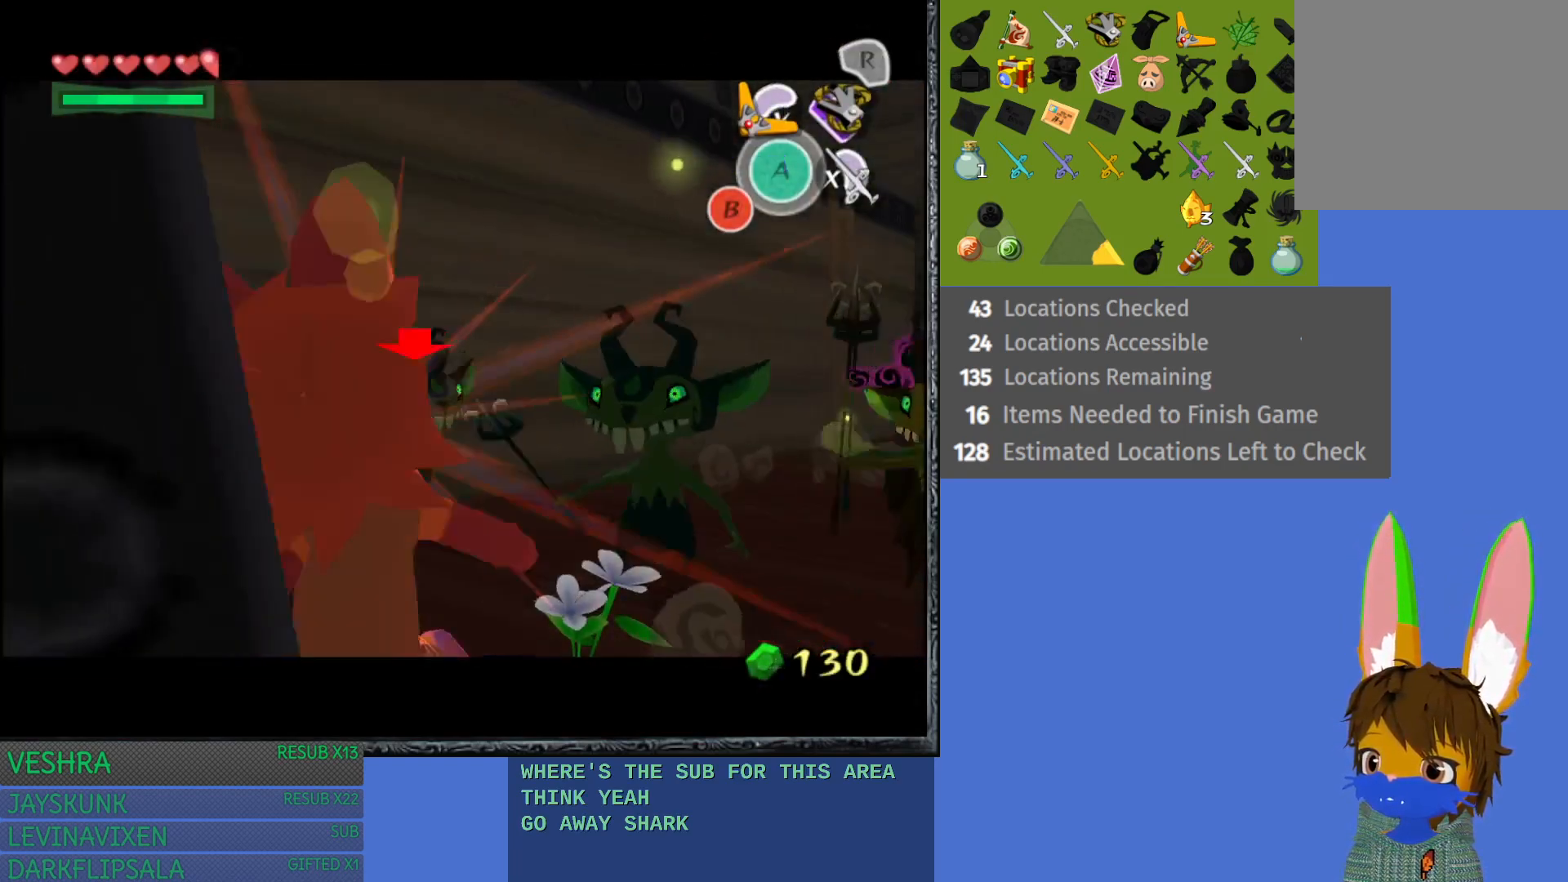
Gameplay with a controller (PlayStation layout); each line is a JSON object with the inputs held at the frame after it. "events" lists button and stick changes between this image and that frame as [ms after this image, input, new state], when the widget could be followed in between.
{"buttons": ["L1"], "left_stick": "down-right", "right_stick": "center", "events": [[67, "TRIANGLE", "up"], [133, "L1", "up"], [167, "TRIANGLE", "down"], [217, "L1", "down"], [250, "TRIANGLE", "up"], [350, "TRIANGLE", "down"], [467, "TRIANGLE", "up"]]}
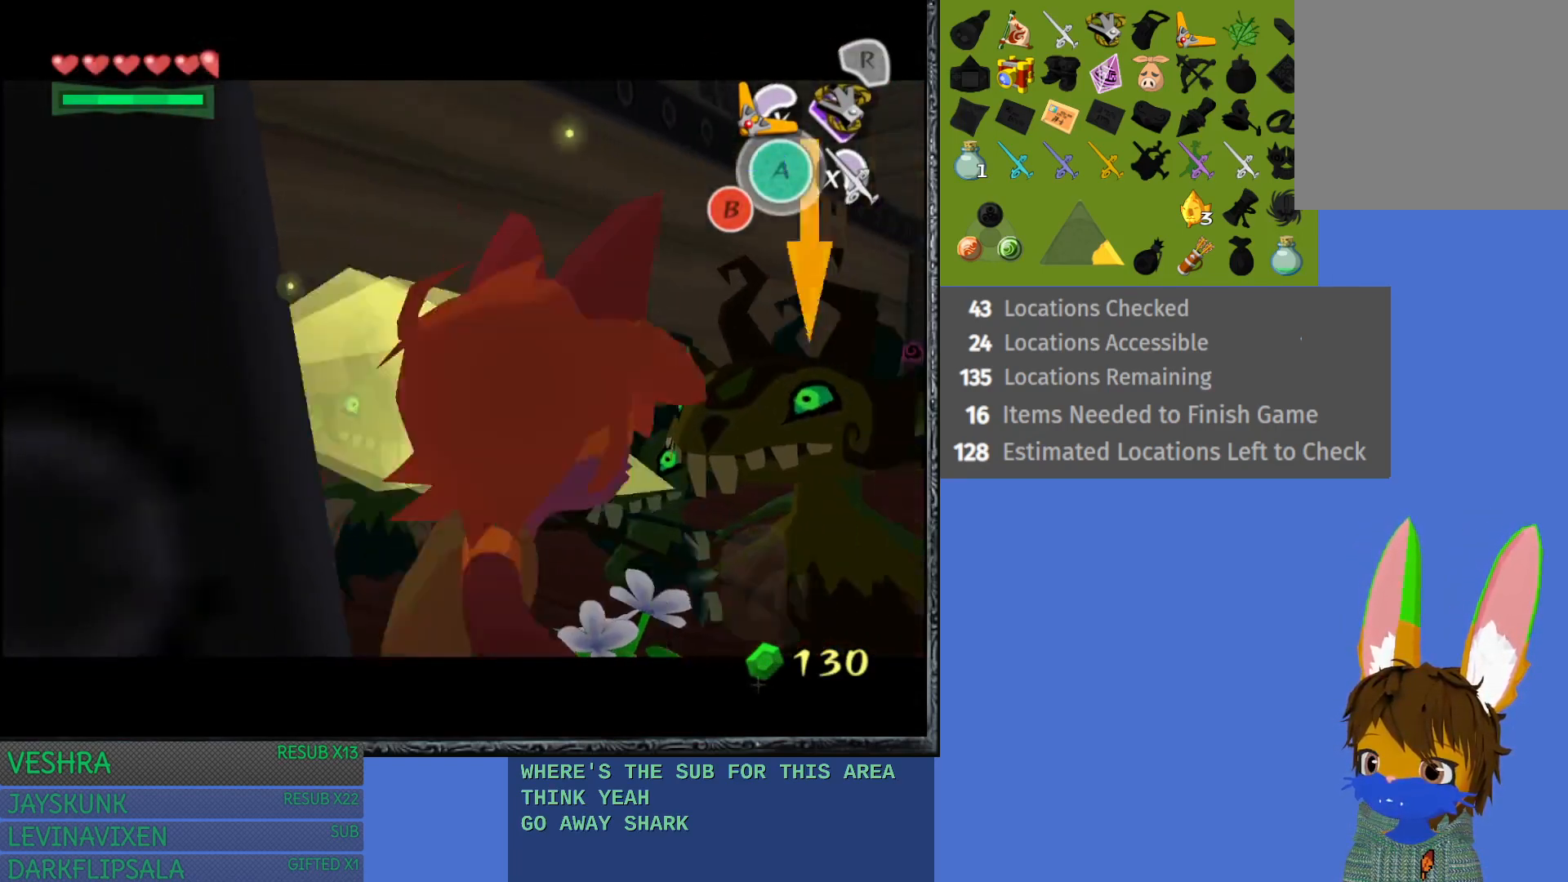
{"buttons": ["TRIANGLE"], "left_stick": "down-right", "right_stick": "center", "events": [[67, "TRIANGLE", "down"], [167, "TRIANGLE", "up"], [250, "TRIANGLE", "down"], [367, "TRIANGLE", "up"], [433, "L1", "up"], [450, "TRIANGLE", "down"]]}
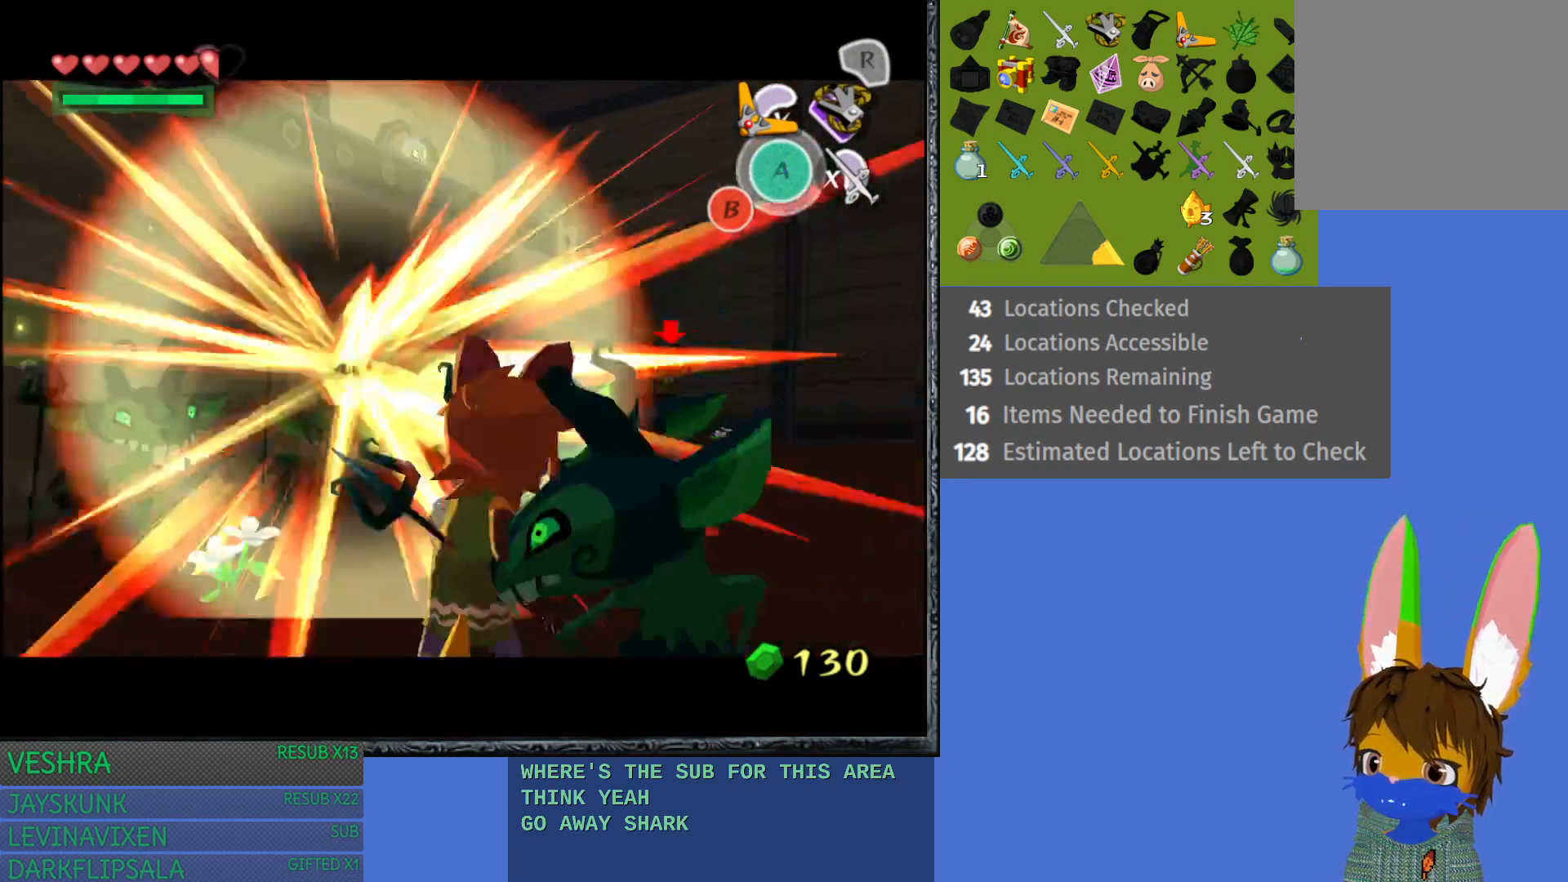
{"buttons": ["L1"], "left_stick": "right", "right_stick": "center", "events": [[17, "L1", "down"], [50, "TRIANGLE", "up"], [50, "left_stick", "right"], [133, "TRIANGLE", "down"], [250, "TRIANGLE", "up"], [333, "TRIANGLE", "down"], [450, "TRIANGLE", "up"]]}
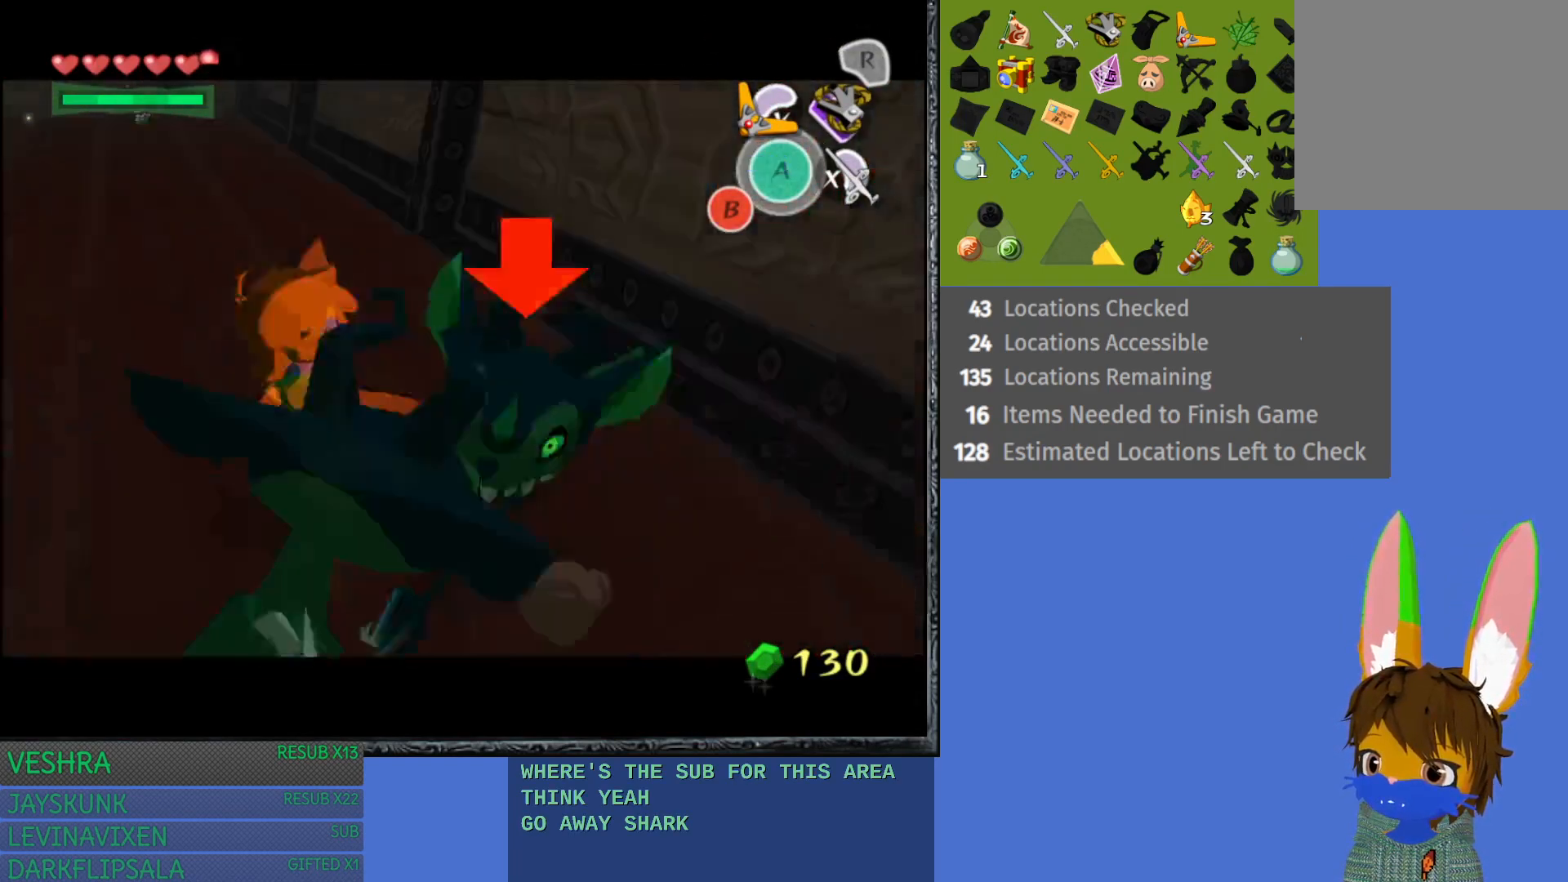
{"buttons": ["TRIANGLE", "L1"], "left_stick": "left", "right_stick": "center", "events": [[33, "TRIANGLE", "down"], [150, "TRIANGLE", "up"], [267, "left_stick", "up"], [350, "left_stick", "left"], [383, "TRIANGLE", "down"]]}
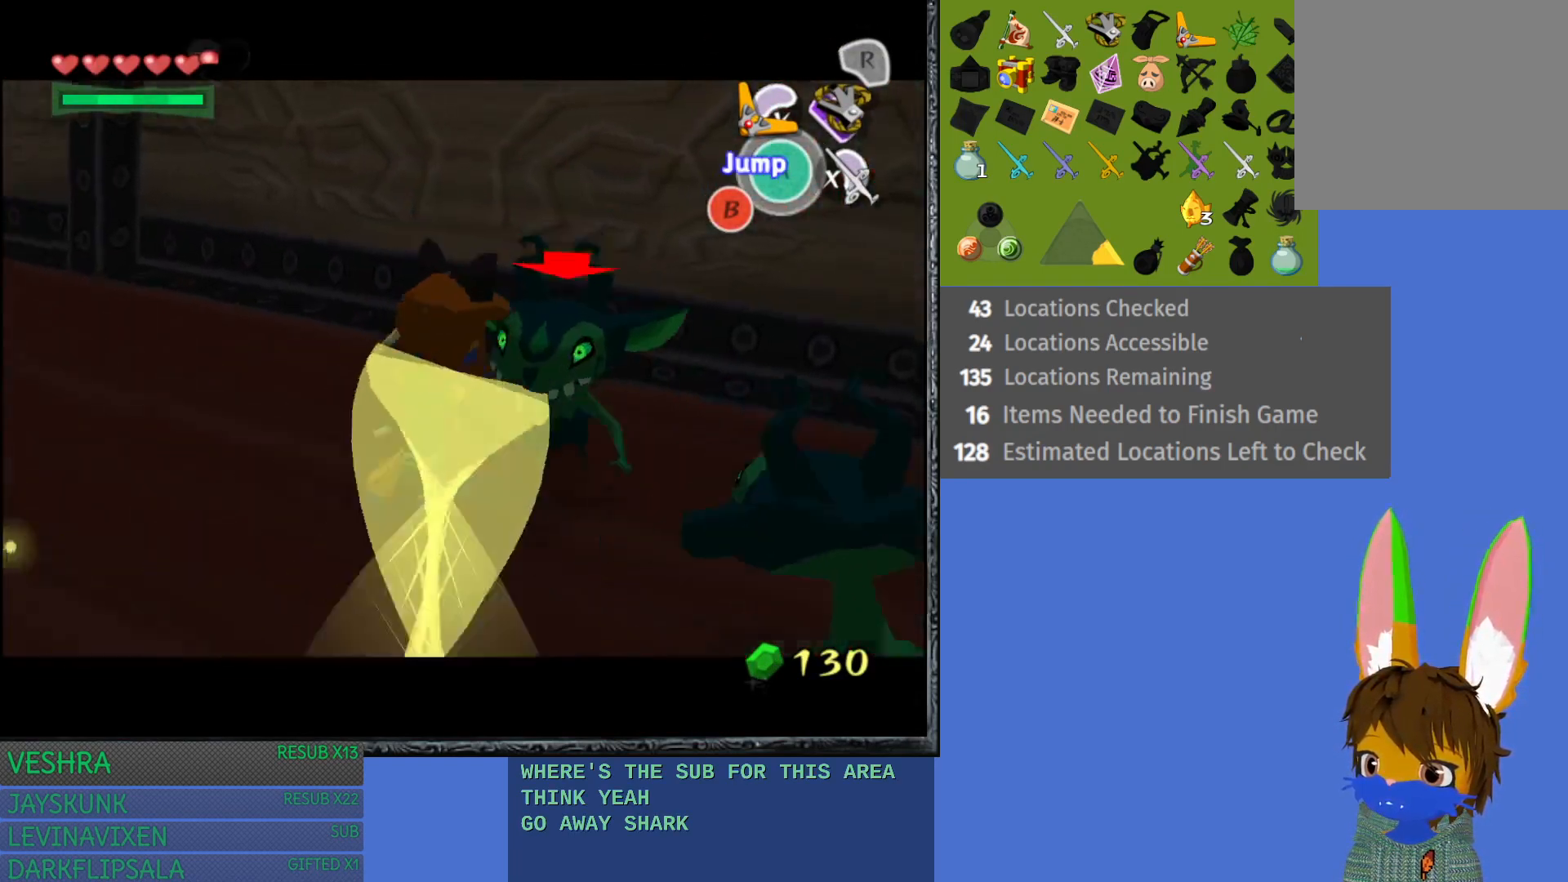
{"buttons": ["TRIANGLE", "L1"], "left_stick": "down-left", "right_stick": "center", "events": [[17, "TRIANGLE", "up"], [33, "left_stick", "down-left"], [83, "TRIANGLE", "down"], [217, "TRIANGLE", "up"], [283, "TRIANGLE", "down"], [400, "TRIANGLE", "up"], [467, "TRIANGLE", "down"]]}
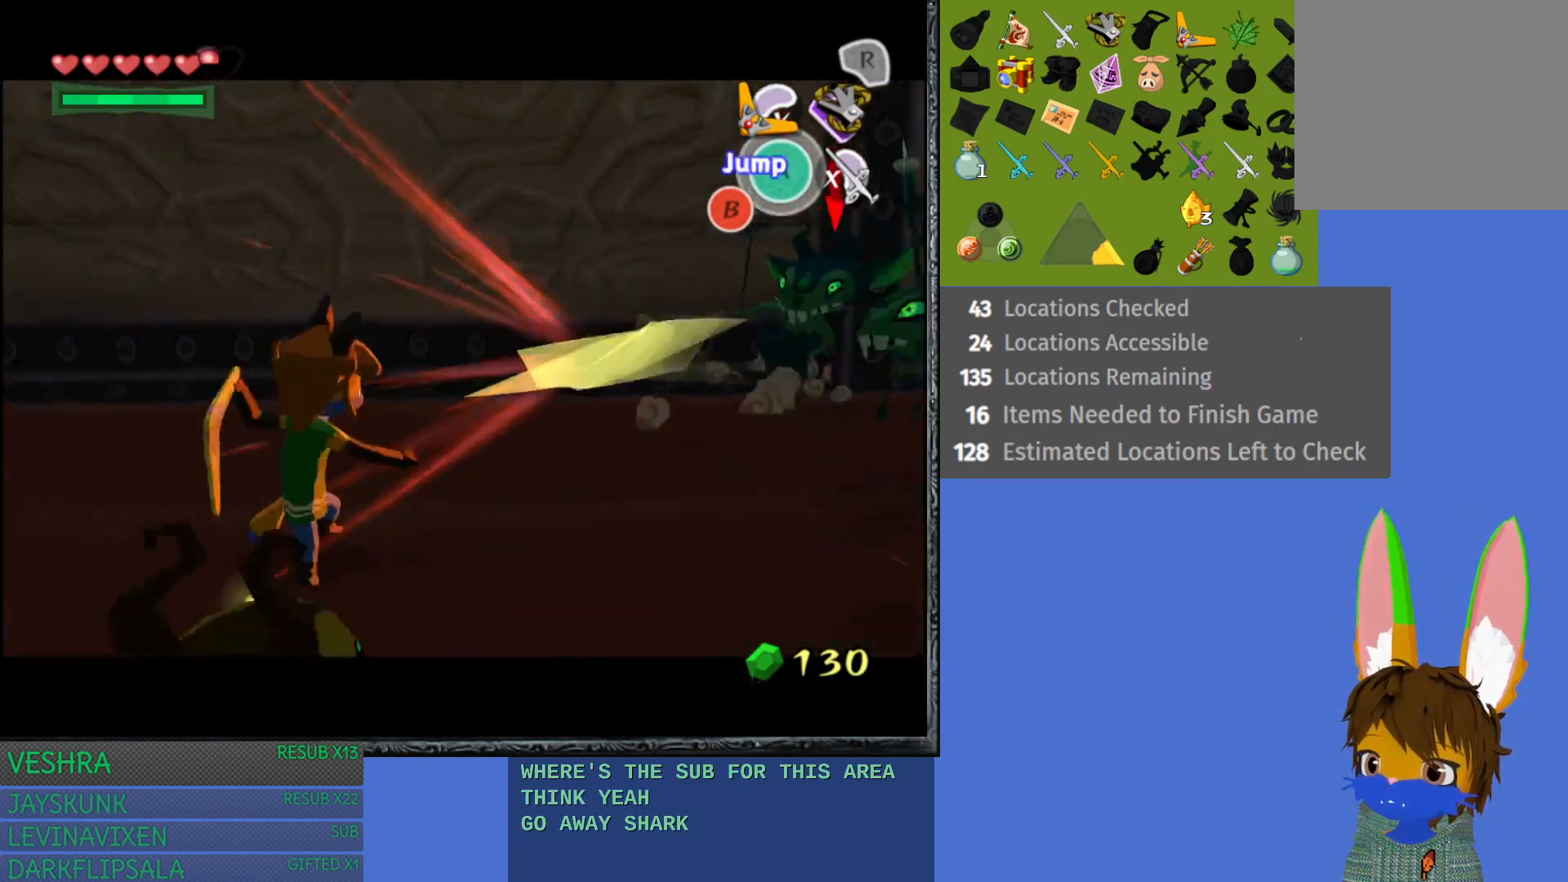
{"buttons": ["L1"], "left_stick": "down-left", "right_stick": "center", "events": [[67, "TRIANGLE", "up"], [150, "TRIANGLE", "down"], [250, "TRIANGLE", "up"], [333, "TRIANGLE", "down"], [450, "TRIANGLE", "up"]]}
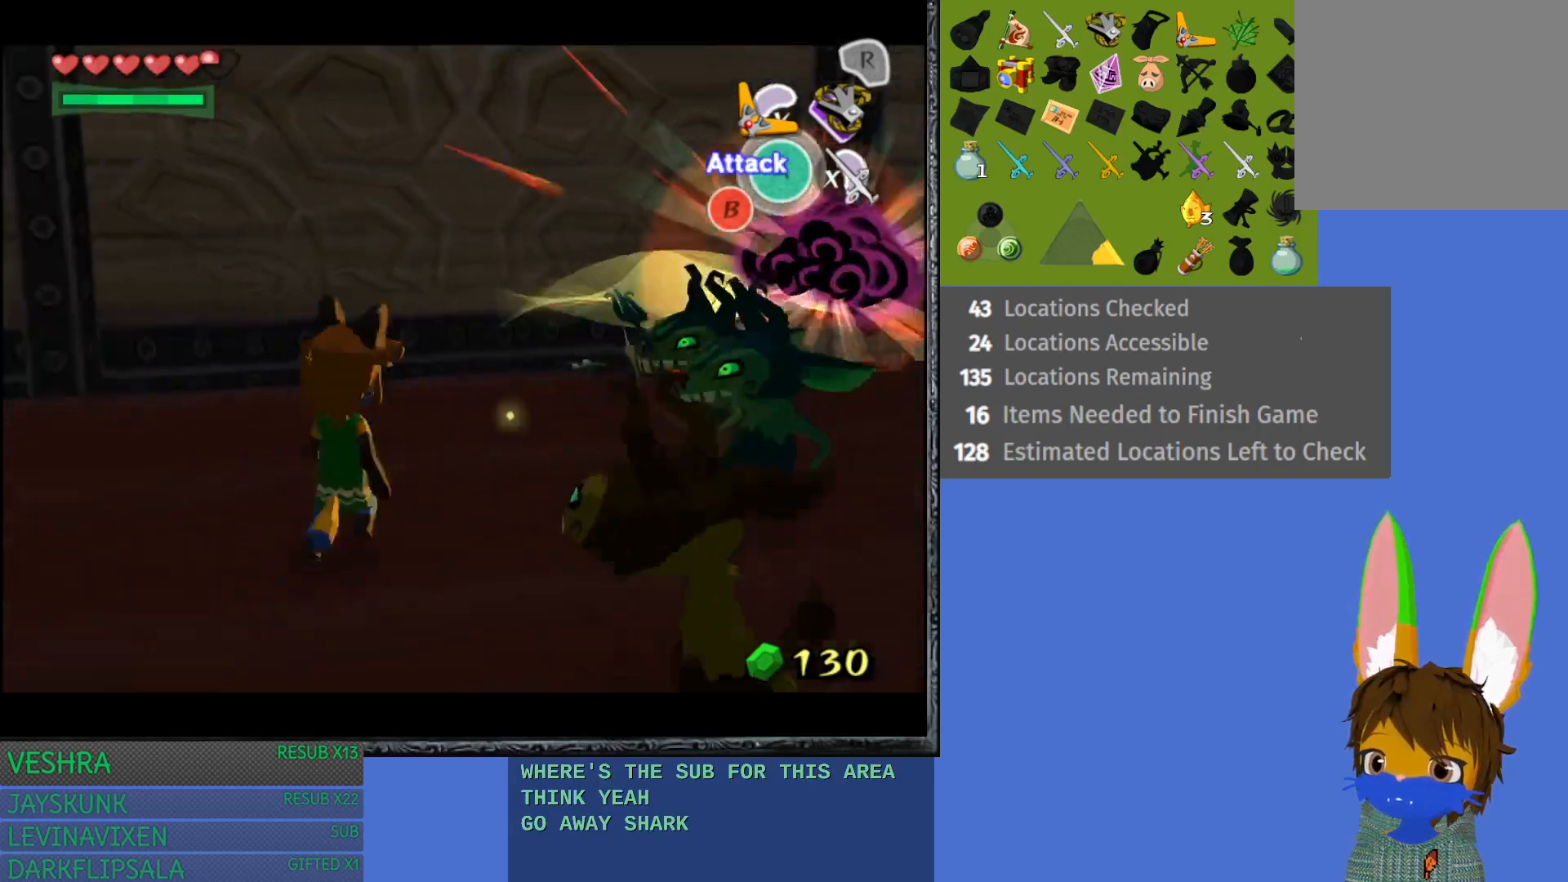
{"buttons": ["L1"], "left_stick": "down-left", "right_stick": "center", "events": [[33, "TRIANGLE", "down"], [150, "TRIANGLE", "up"]]}
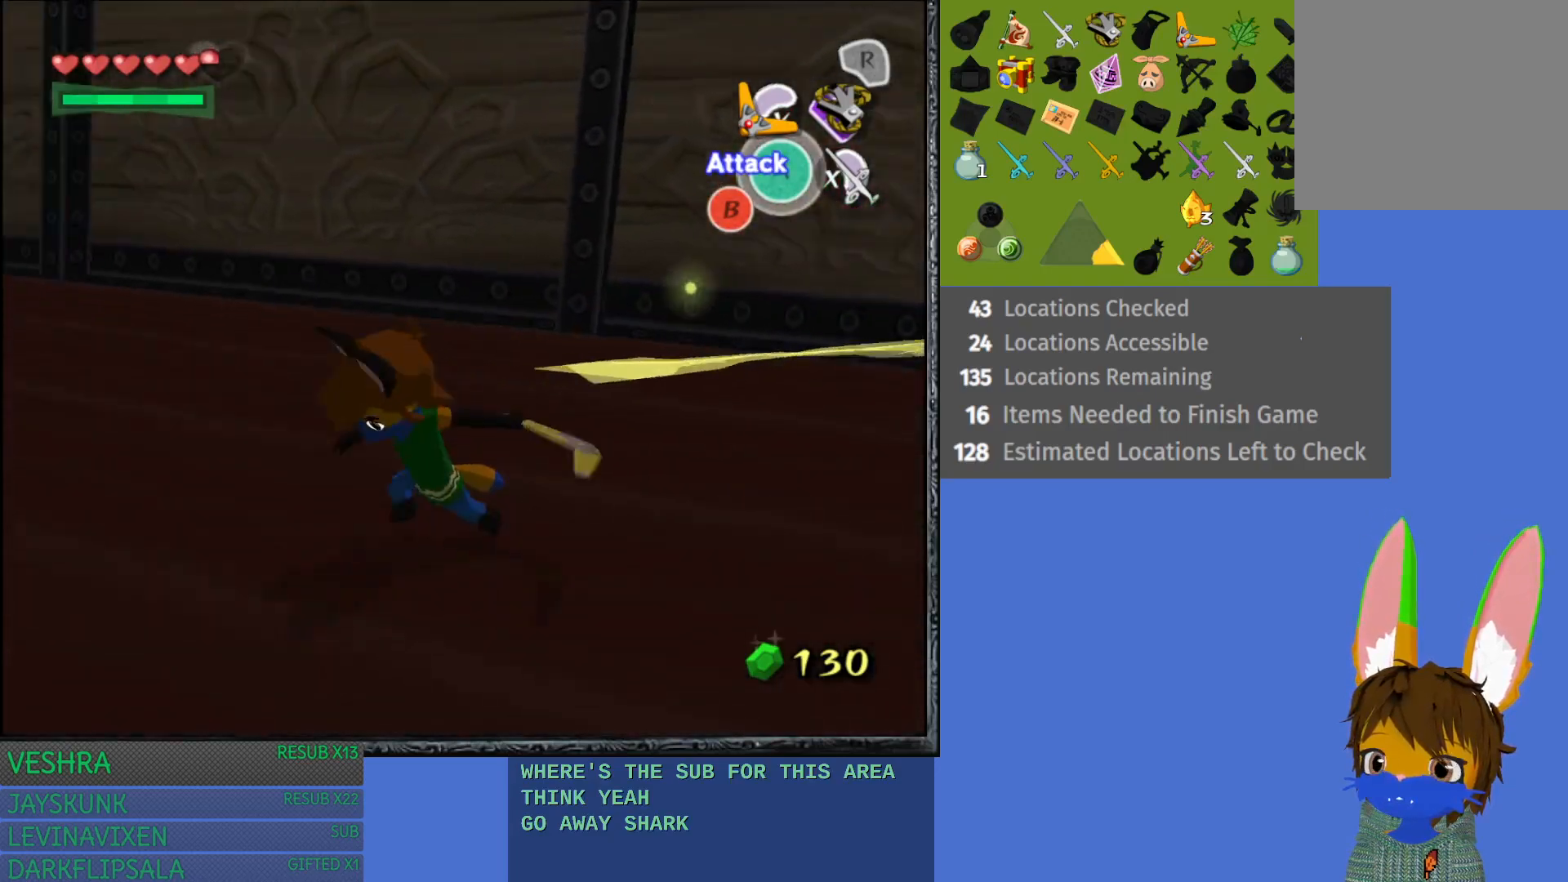
{"buttons": [], "left_stick": "up", "right_stick": "center", "events": [[283, "left_stick", "up-left"], [317, "L1", "up"], [433, "left_stick", "up"]]}
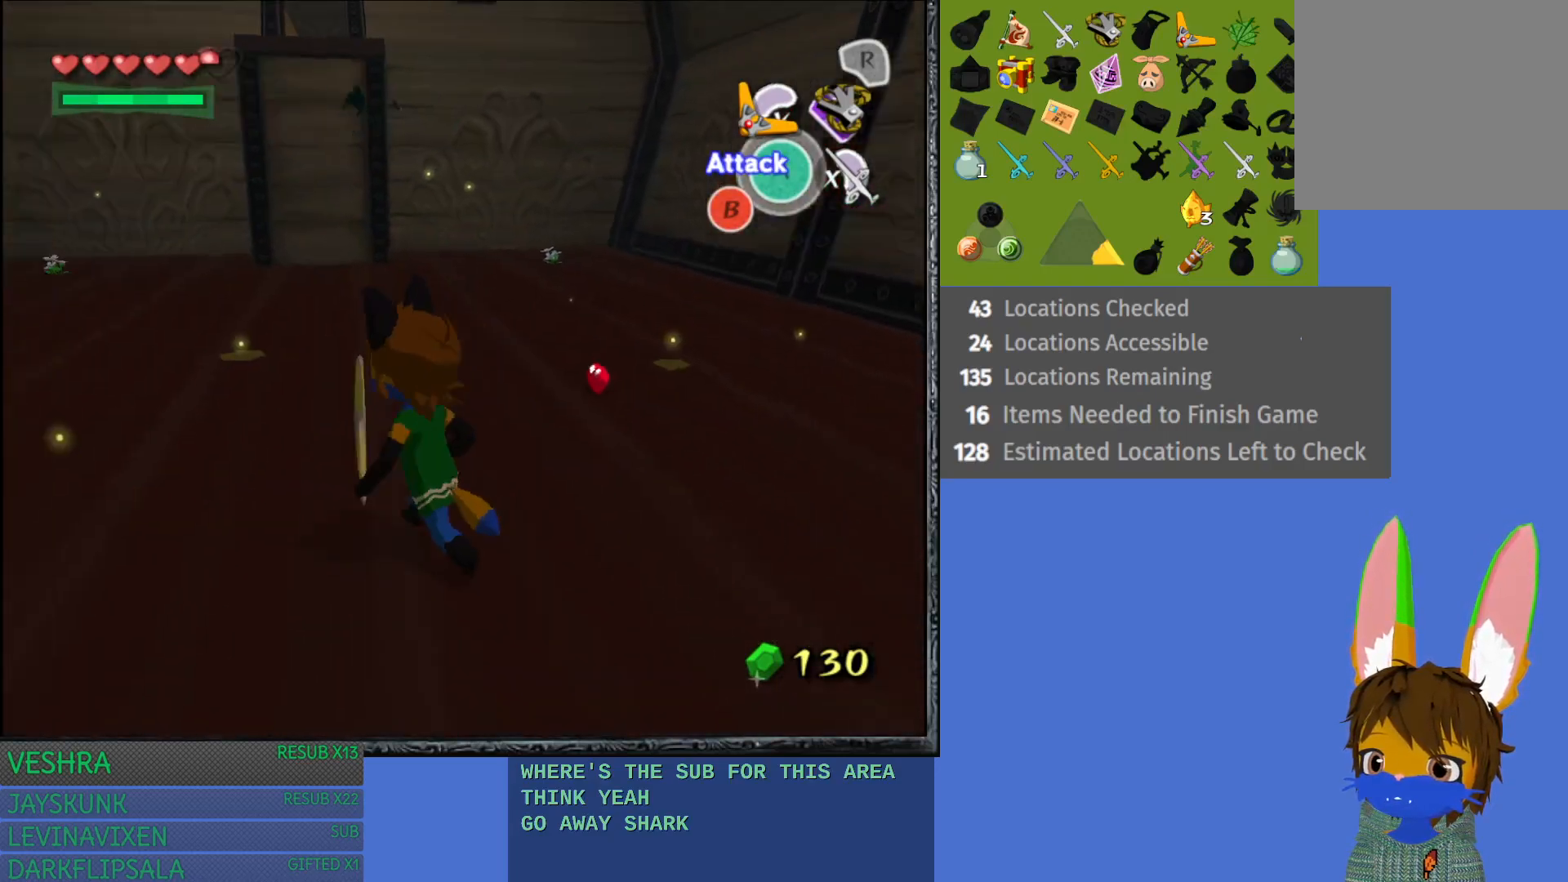
{"buttons": [], "left_stick": "up", "right_stick": "center", "events": [[17, "left_stick", "up-right"], [83, "left_stick", "right"], [350, "left_stick", "up-right"], [450, "left_stick", "up"]]}
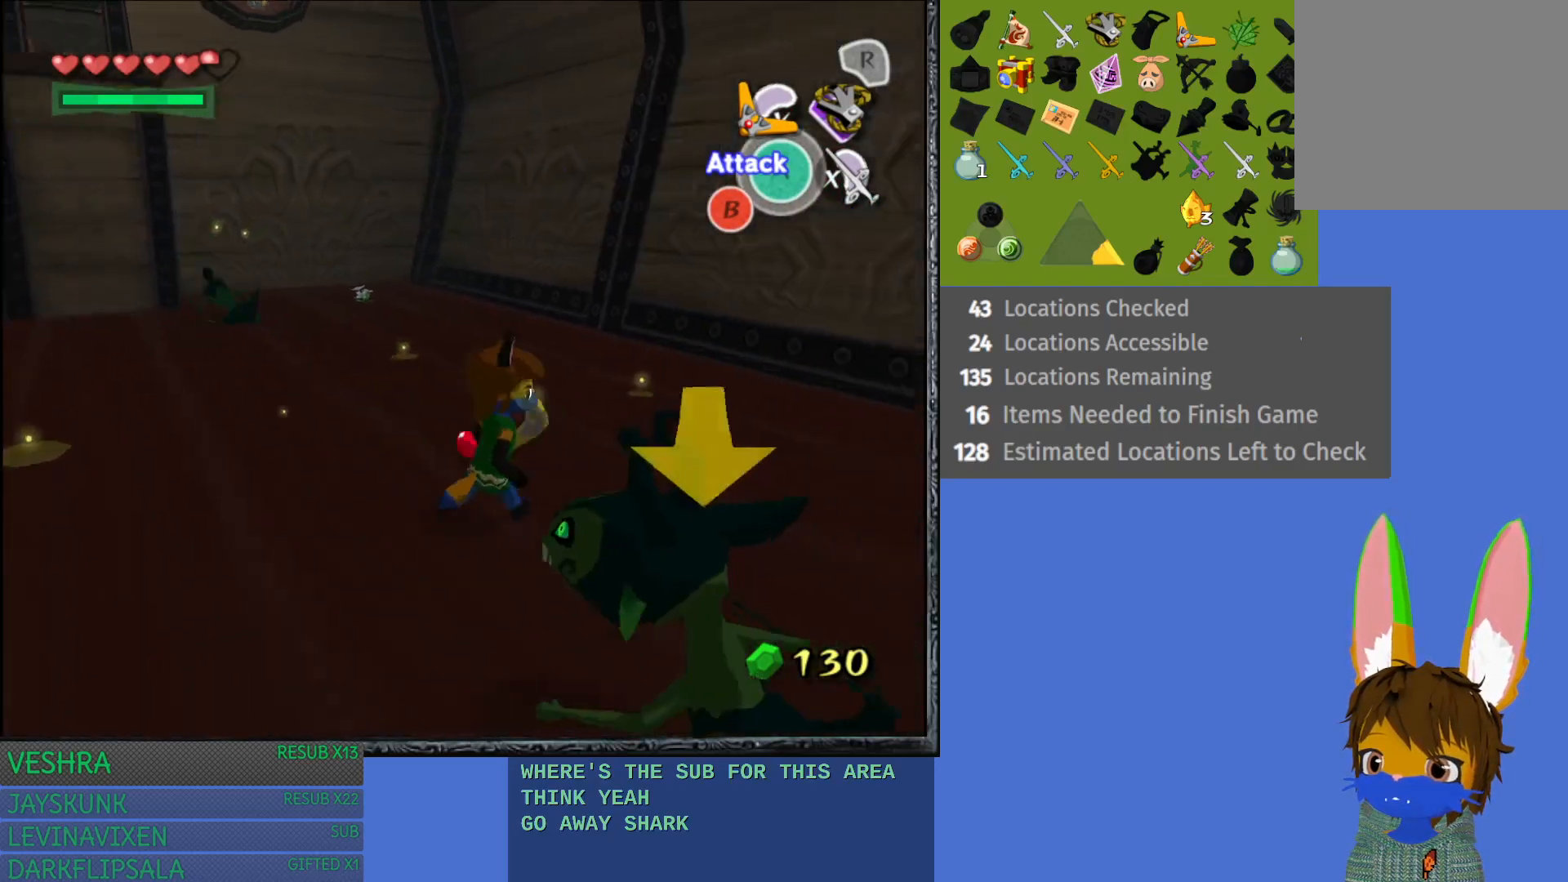
{"buttons": ["L1"], "left_stick": "up", "right_stick": "center", "events": [[17, "left_stick", "up-left"], [283, "L1", "down"], [367, "TRIANGLE", "down"], [467, "TRIANGLE", "up"], [483, "left_stick", "up"]]}
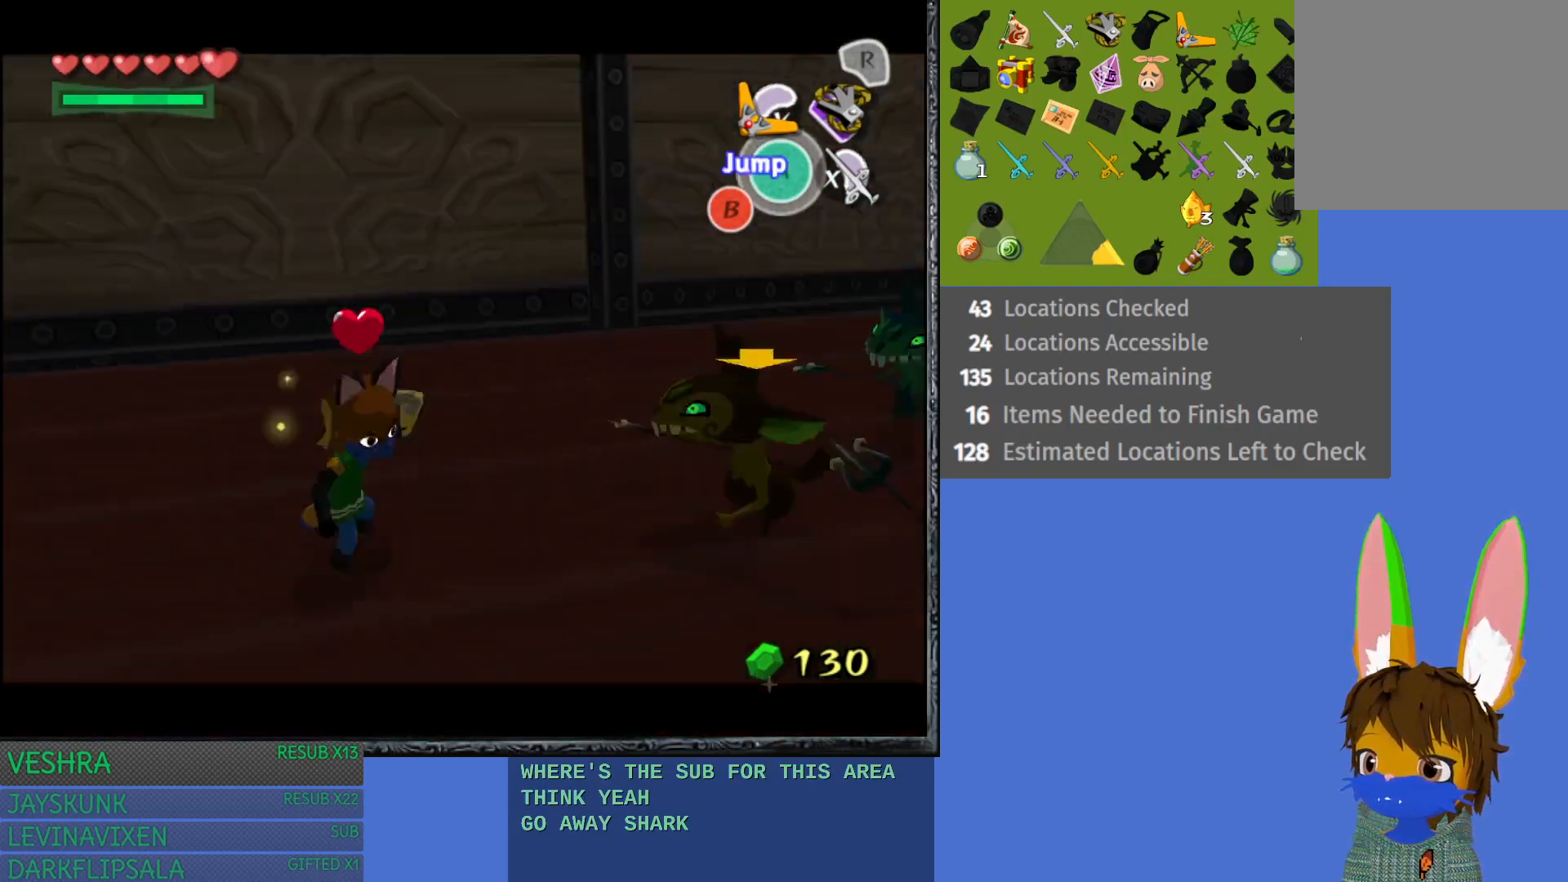
{"buttons": ["TRIANGLE", "L1"], "left_stick": "down-left", "right_stick": "center", "events": [[50, "TRIANGLE", "down"], [117, "left_stick", "up-left"], [167, "TRIANGLE", "up"], [233, "TRIANGLE", "down"], [317, "left_stick", "left"], [350, "TRIANGLE", "up"], [433, "left_stick", "down-left"], [450, "TRIANGLE", "down"]]}
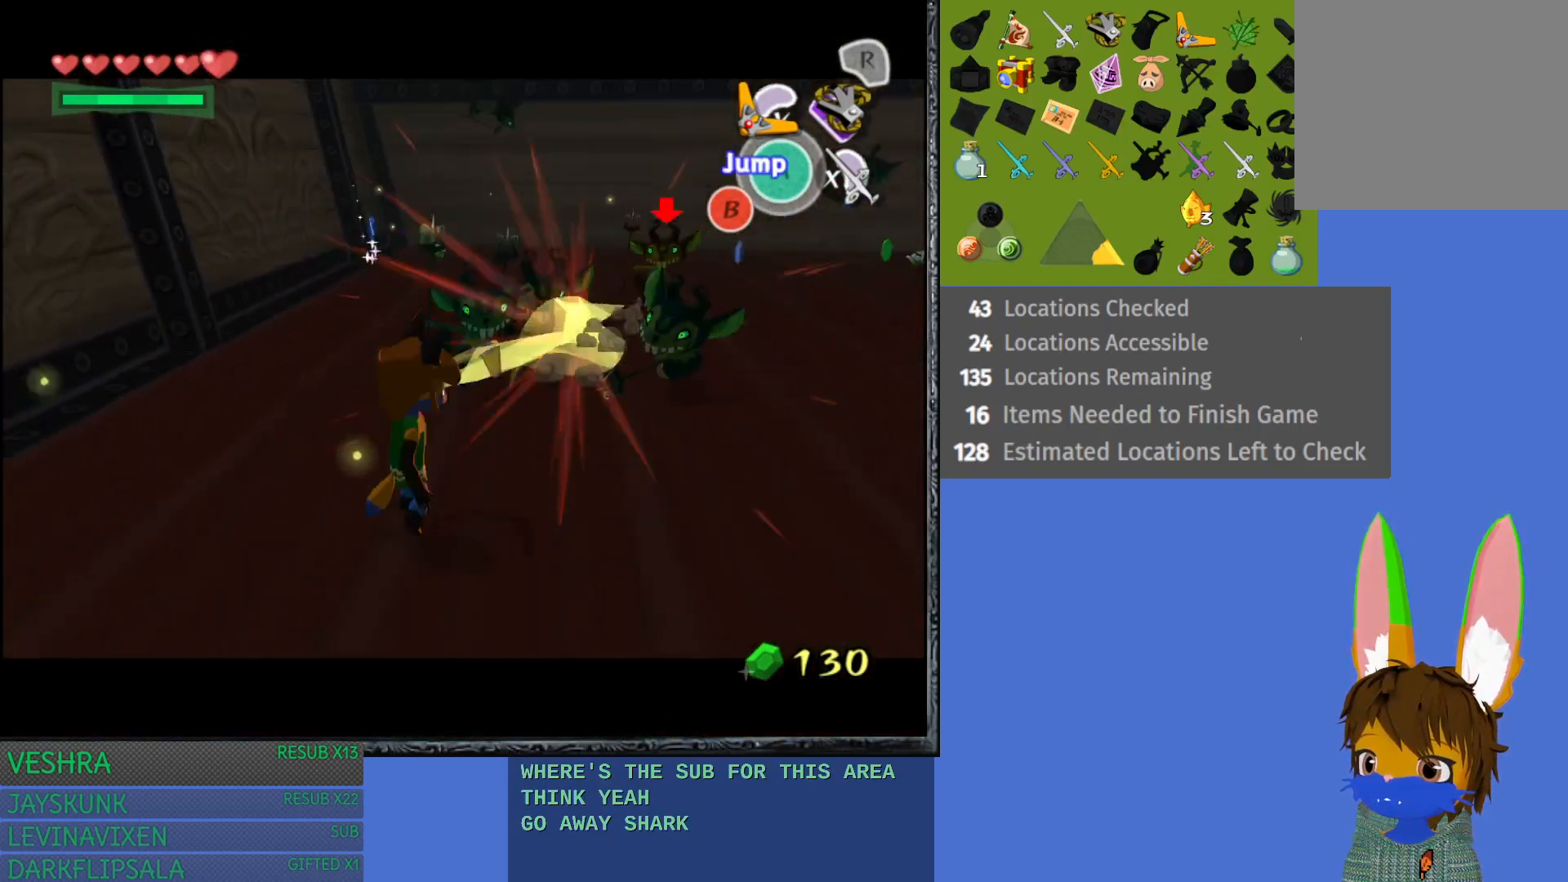
{"buttons": ["L1"], "left_stick": "down-right", "right_stick": "center", "events": [[17, "left_stick", "down"], [67, "TRIANGLE", "up"], [100, "left_stick", "down-right"], [150, "TRIANGLE", "down"], [267, "TRIANGLE", "up"], [350, "TRIANGLE", "down"], [467, "TRIANGLE", "up"]]}
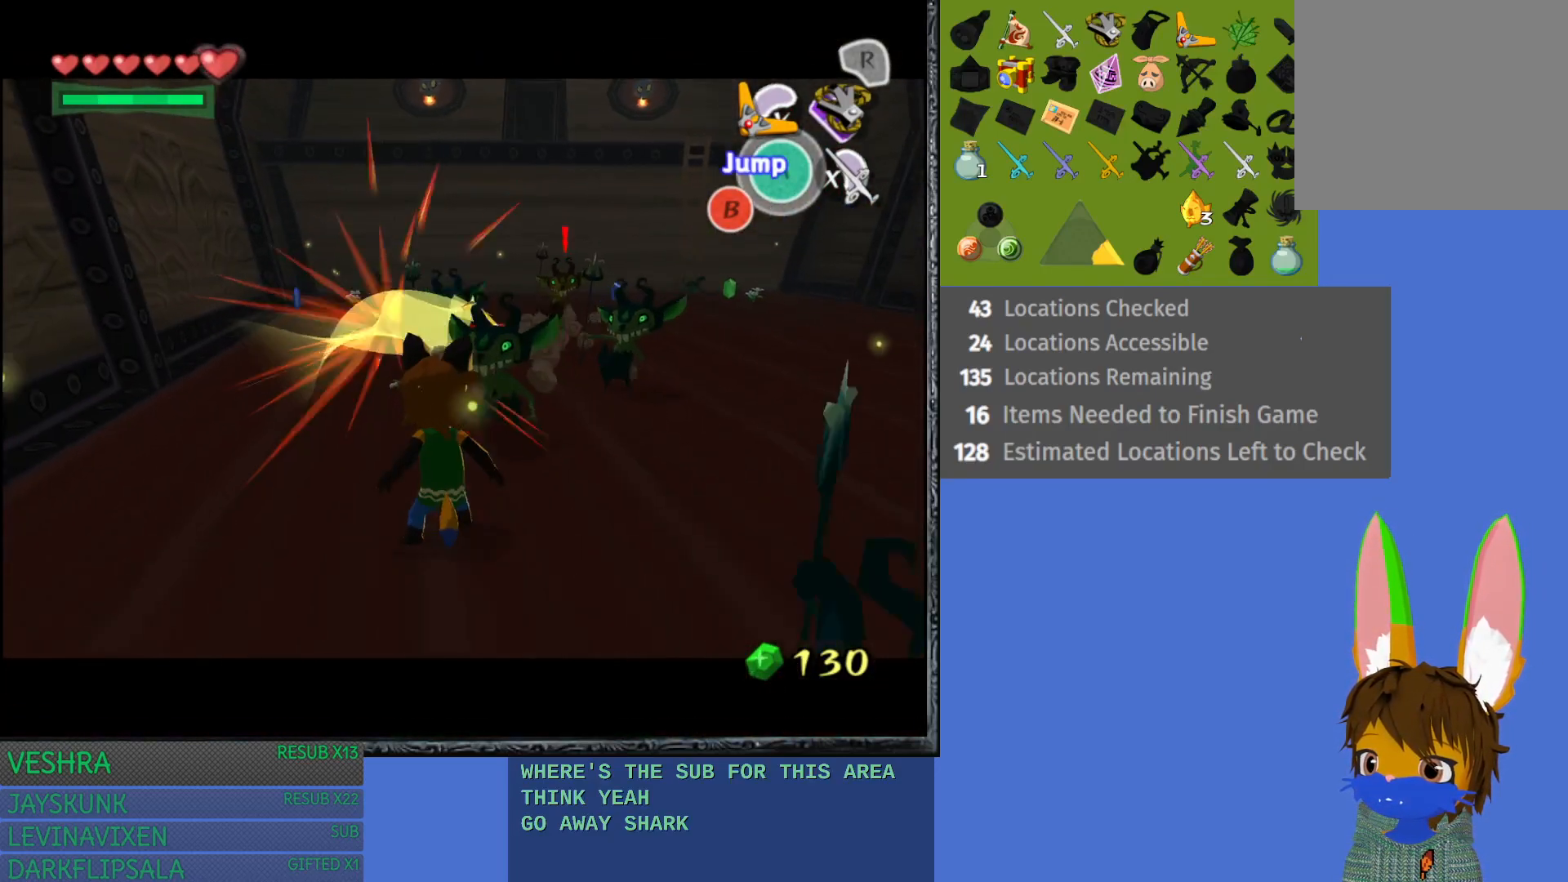
{"buttons": ["TRIANGLE", "L1"], "left_stick": "down-right", "right_stick": "center", "events": [[50, "TRIANGLE", "down"], [167, "TRIANGLE", "up"], [250, "TRIANGLE", "down"], [367, "TRIANGLE", "up"], [450, "TRIANGLE", "down"]]}
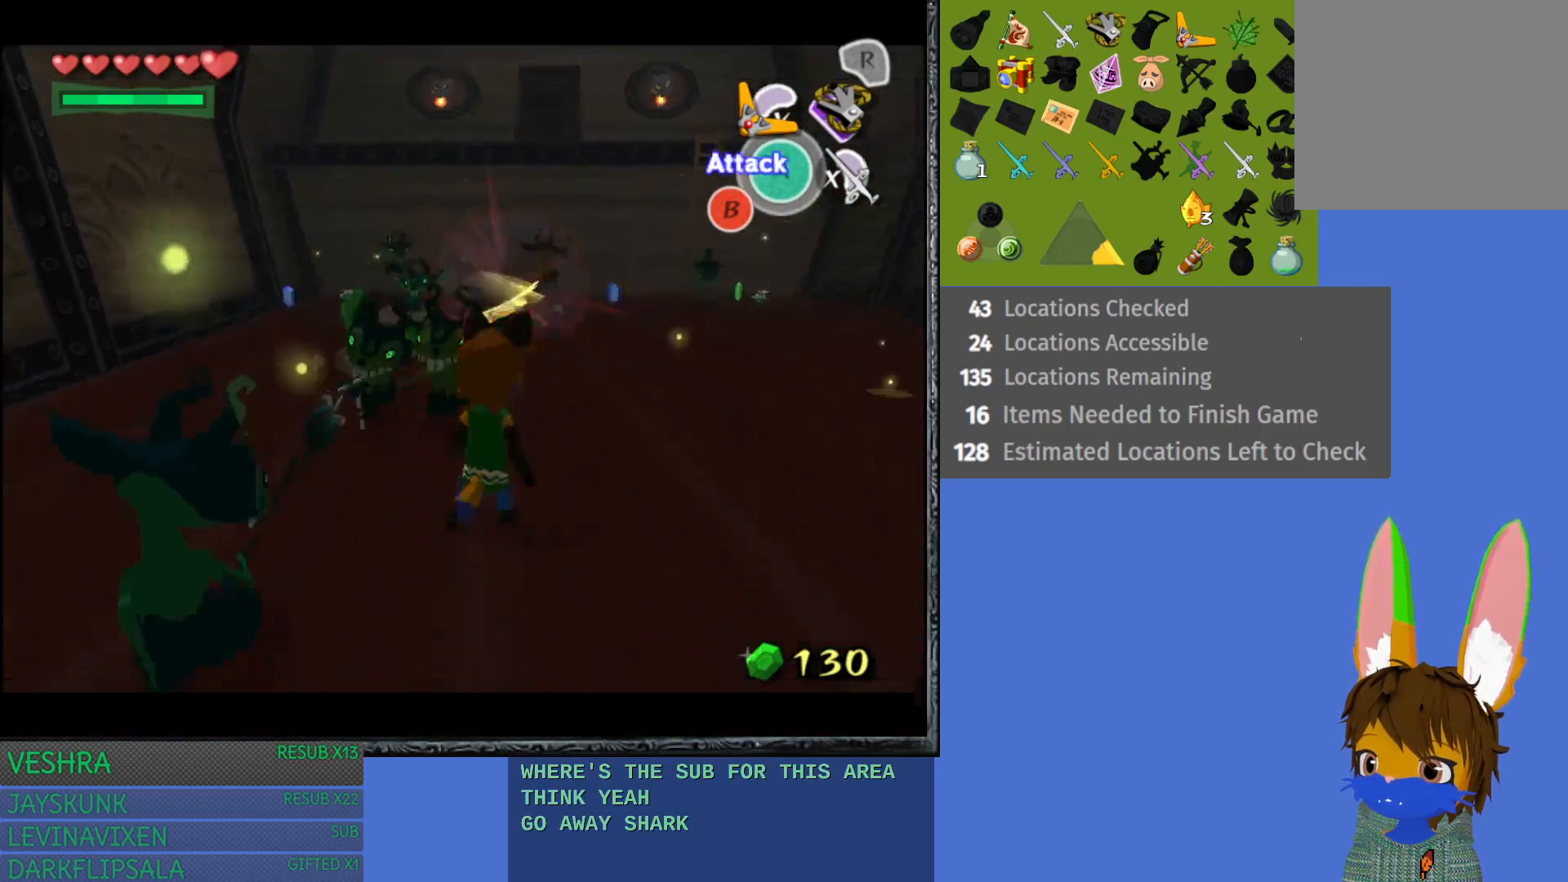
{"buttons": ["L1"], "left_stick": "down-right", "right_stick": "center", "events": [[83, "TRIANGLE", "up"], [167, "TRIANGLE", "down"], [283, "TRIANGLE", "up"]]}
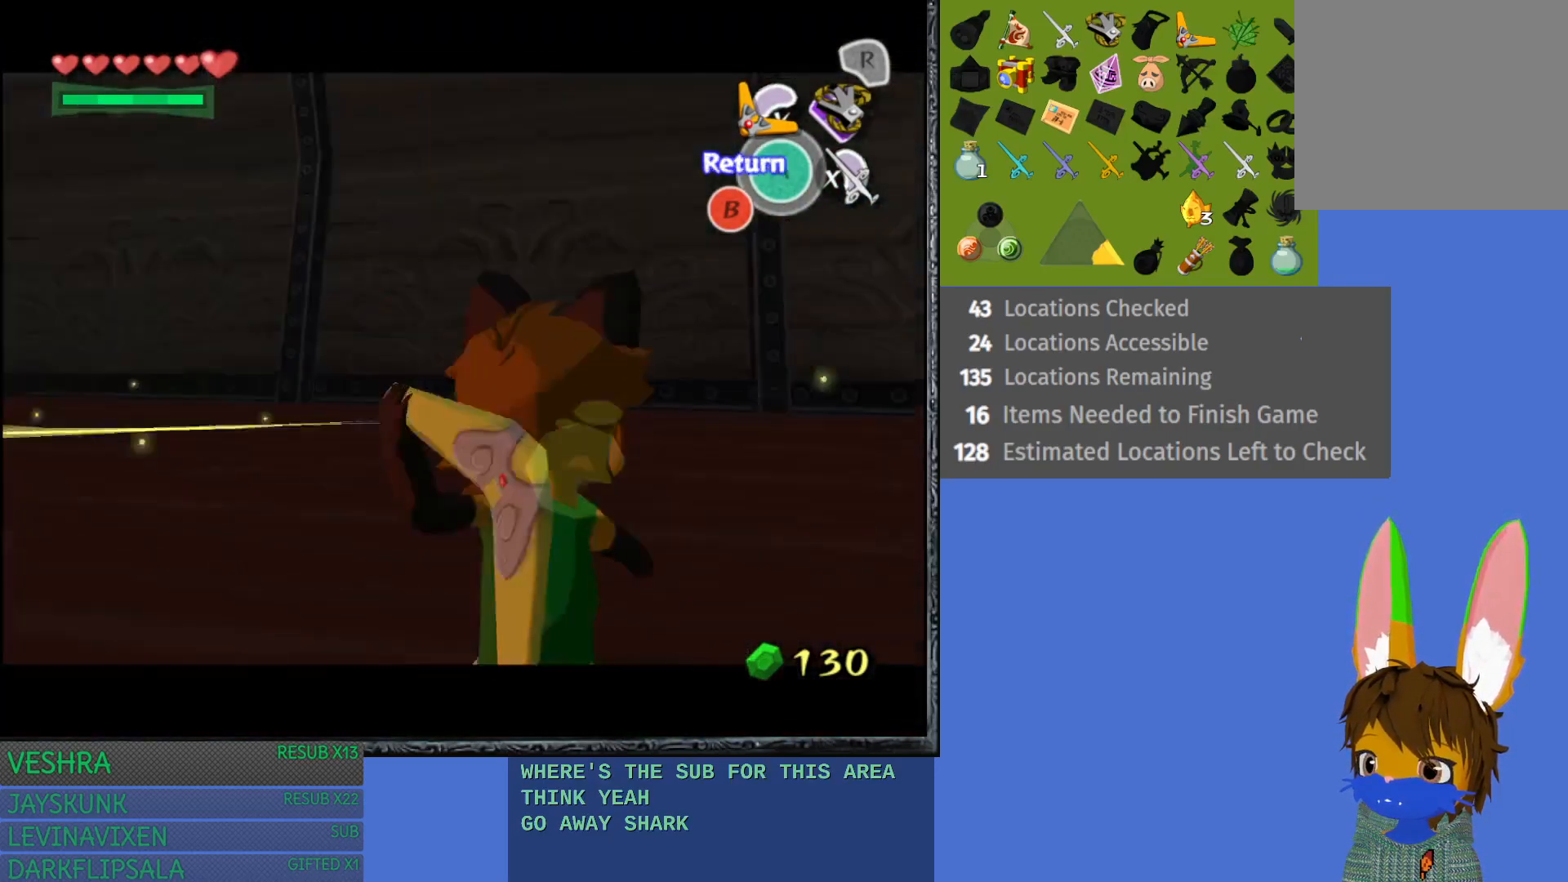
{"buttons": ["L1"], "left_stick": "up", "right_stick": "center", "events": [[133, "left_stick", "up-right"], [233, "left_stick", "up"]]}
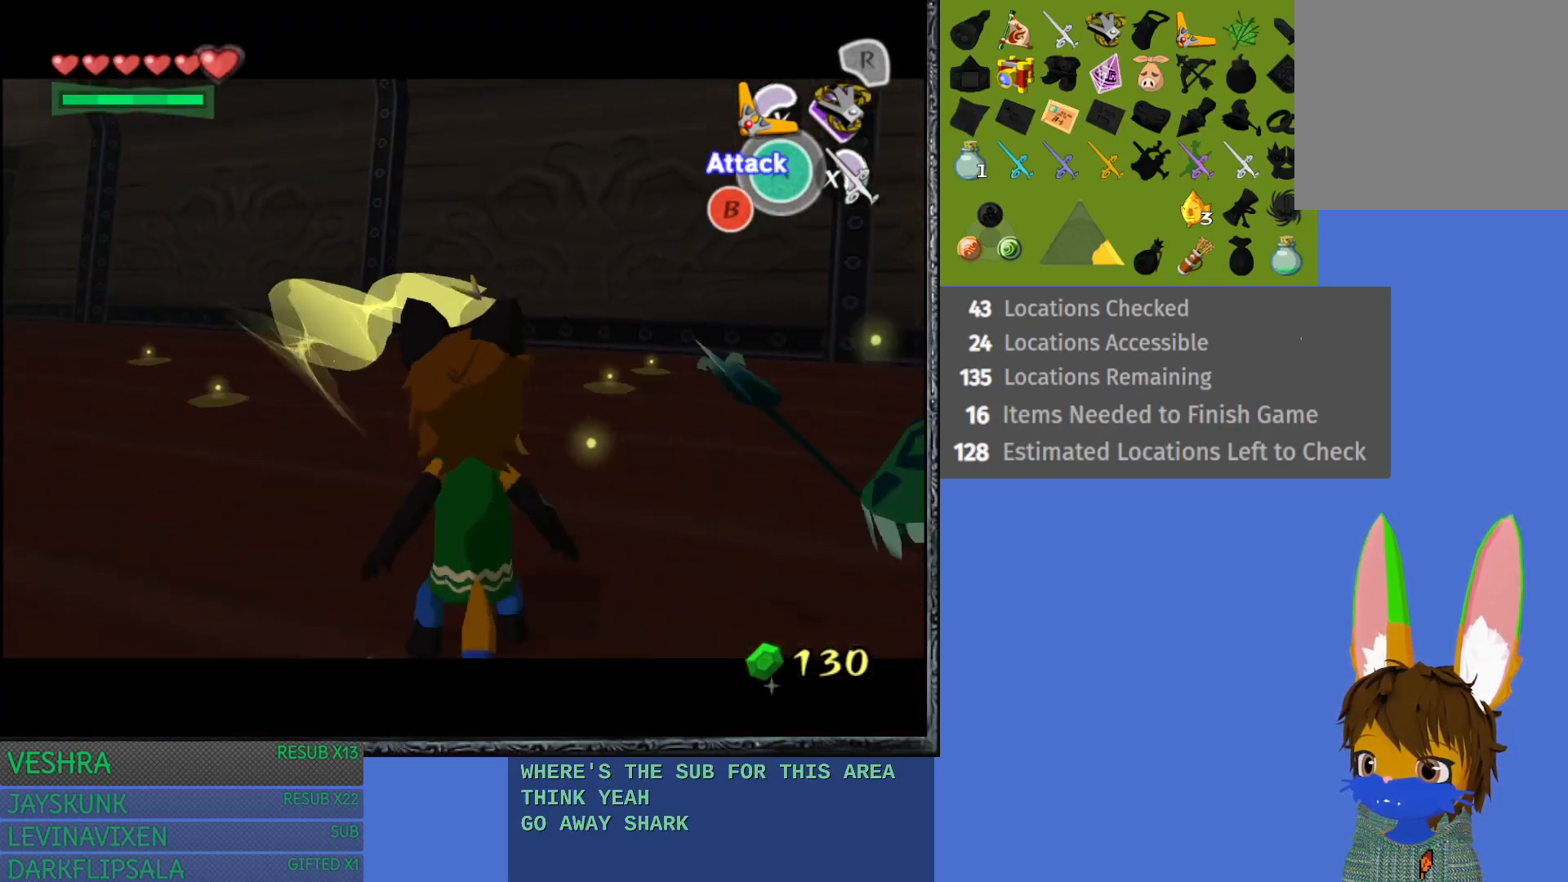
{"buttons": [], "left_stick": "up", "right_stick": "center", "events": [[33, "L1", "up"]]}
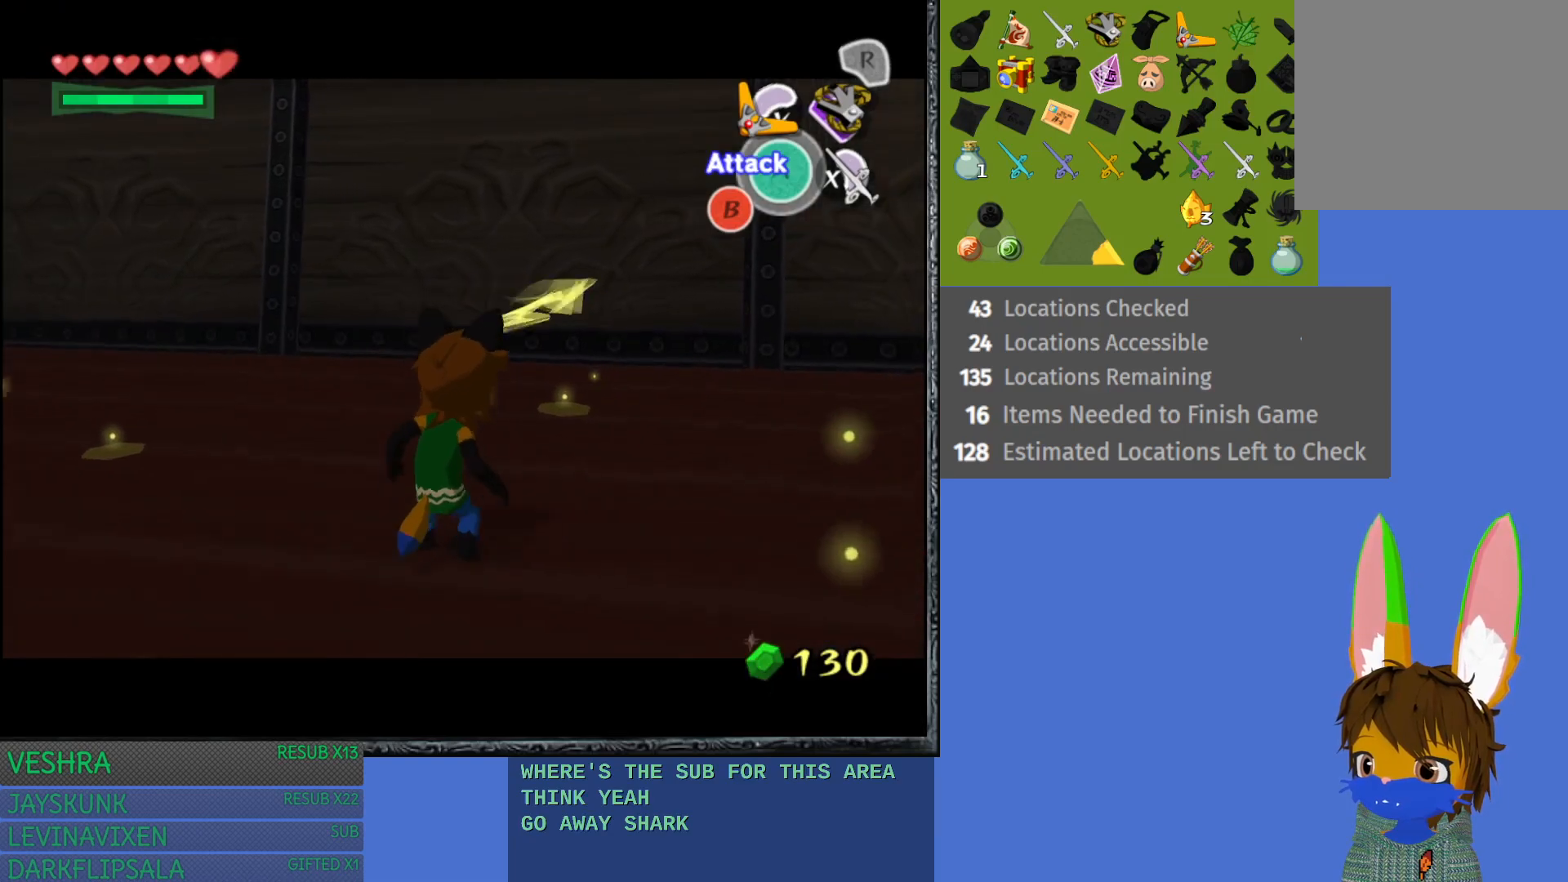
{"buttons": [], "left_stick": "down-left", "right_stick": "center", "events": [[83, "left_stick", "up-left"], [467, "left_stick", "down-left"]]}
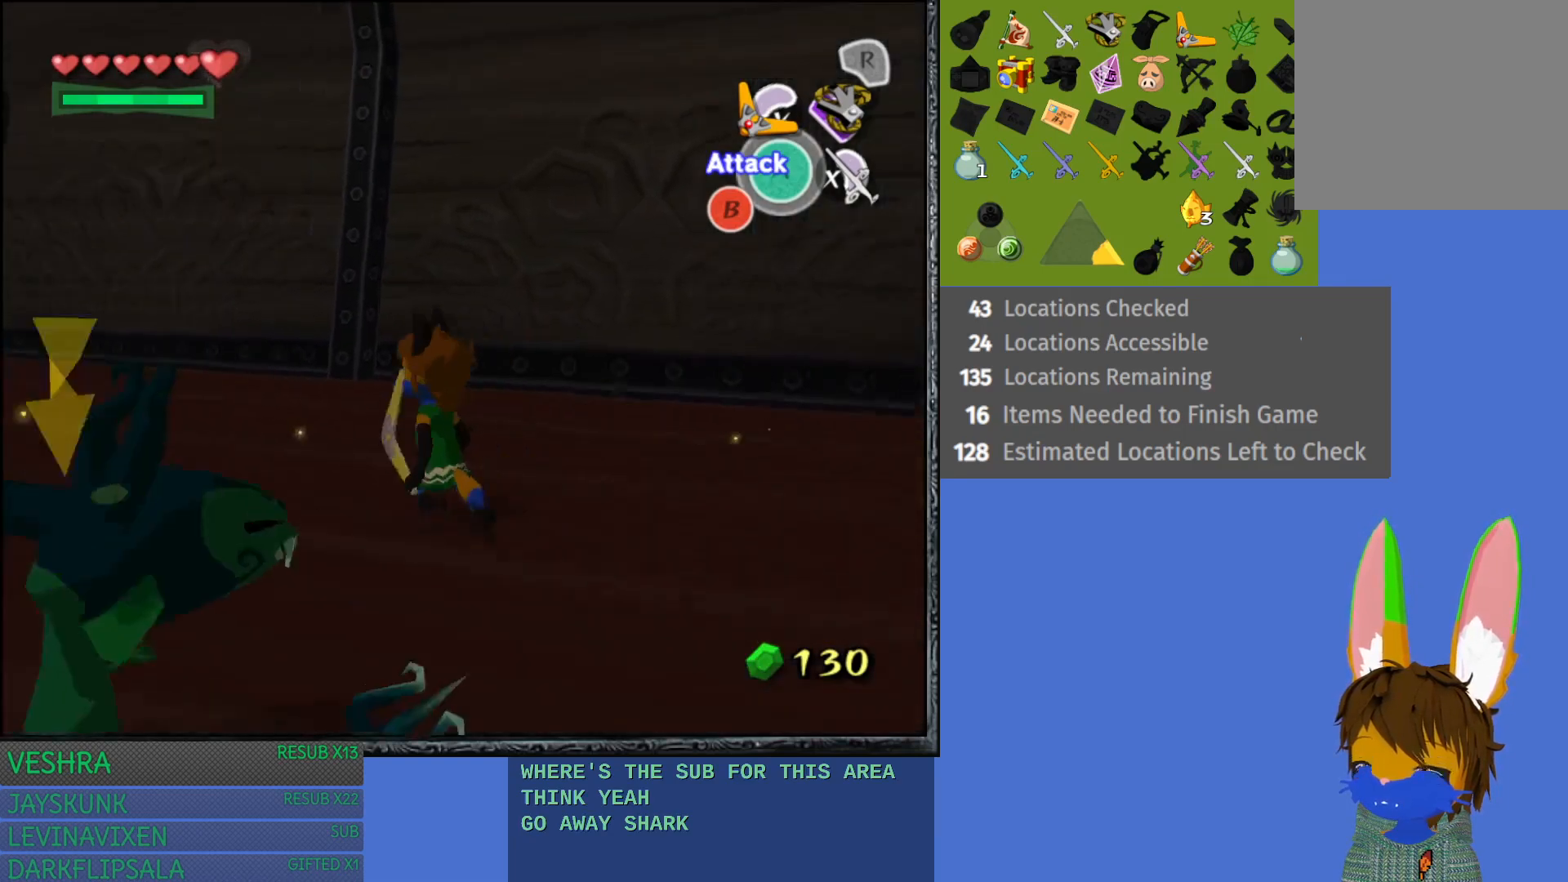
{"buttons": ["TRIANGLE", "L1"], "left_stick": "right", "right_stick": "center", "events": [[33, "L1", "down"], [117, "left_stick", "right"], [450, "TRIANGLE", "down"]]}
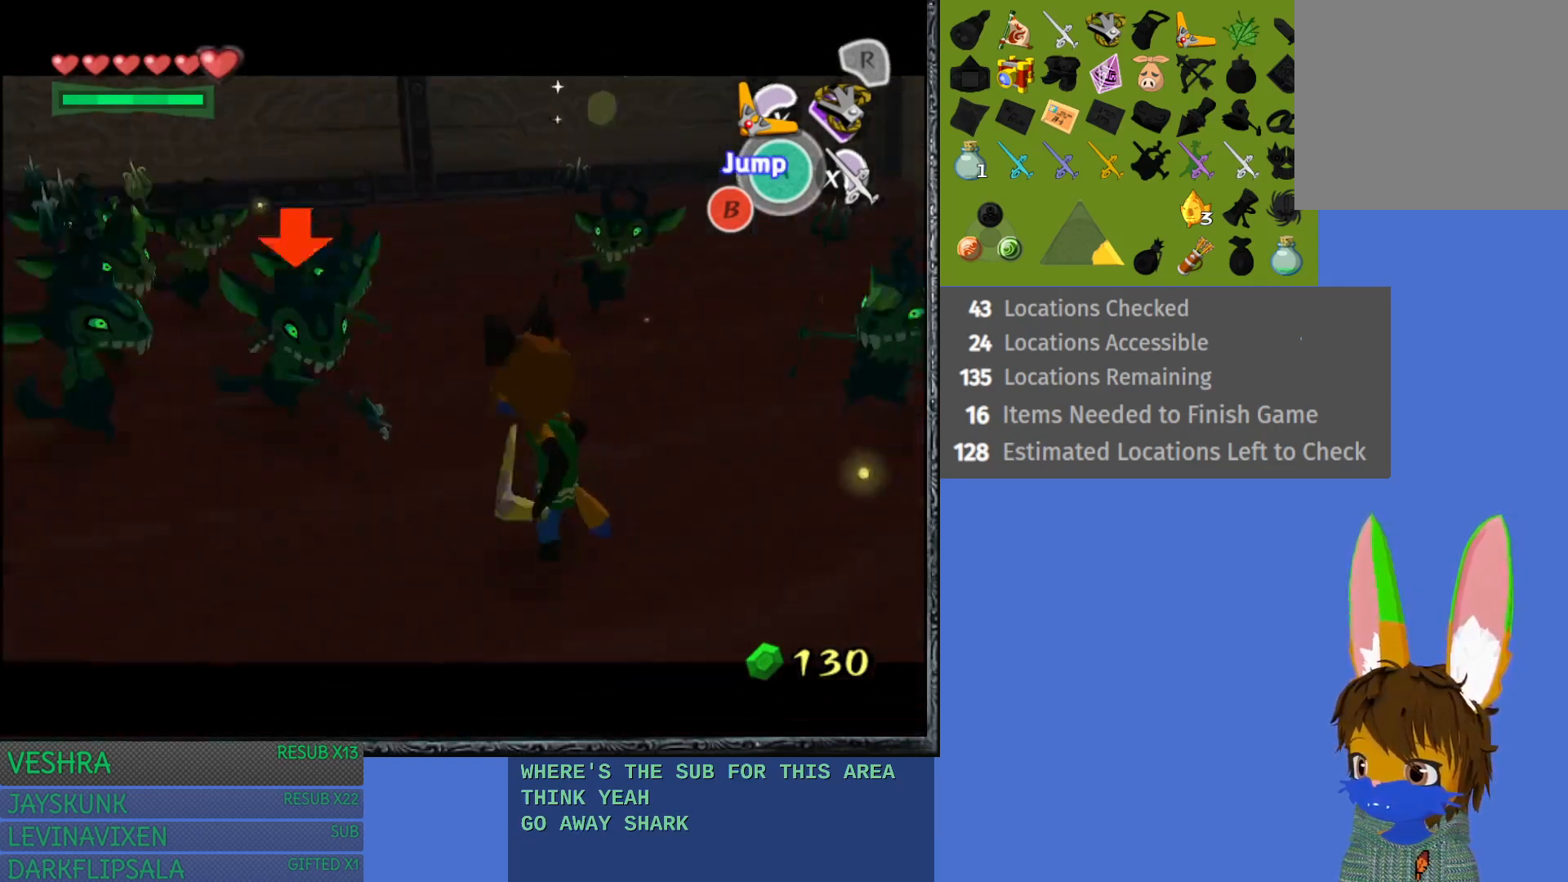
{"buttons": ["L1"], "left_stick": "down-right", "right_stick": "center", "events": [[100, "left_stick", "down-right"], [117, "TRIANGLE", "up"]]}
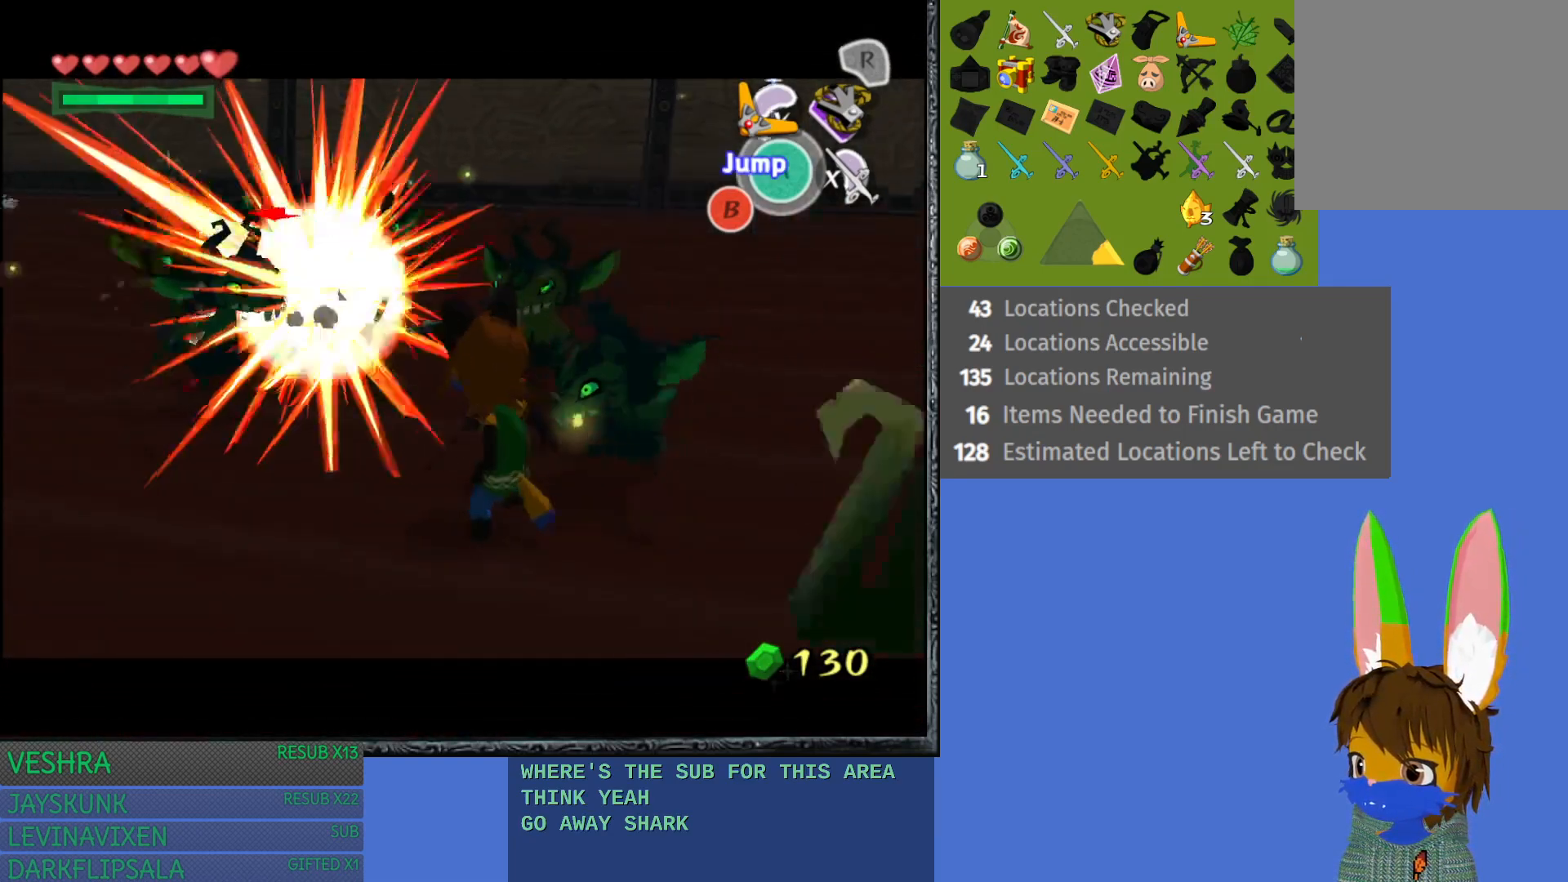
{"buttons": ["L1"], "left_stick": "down-right", "right_stick": "center", "events": []}
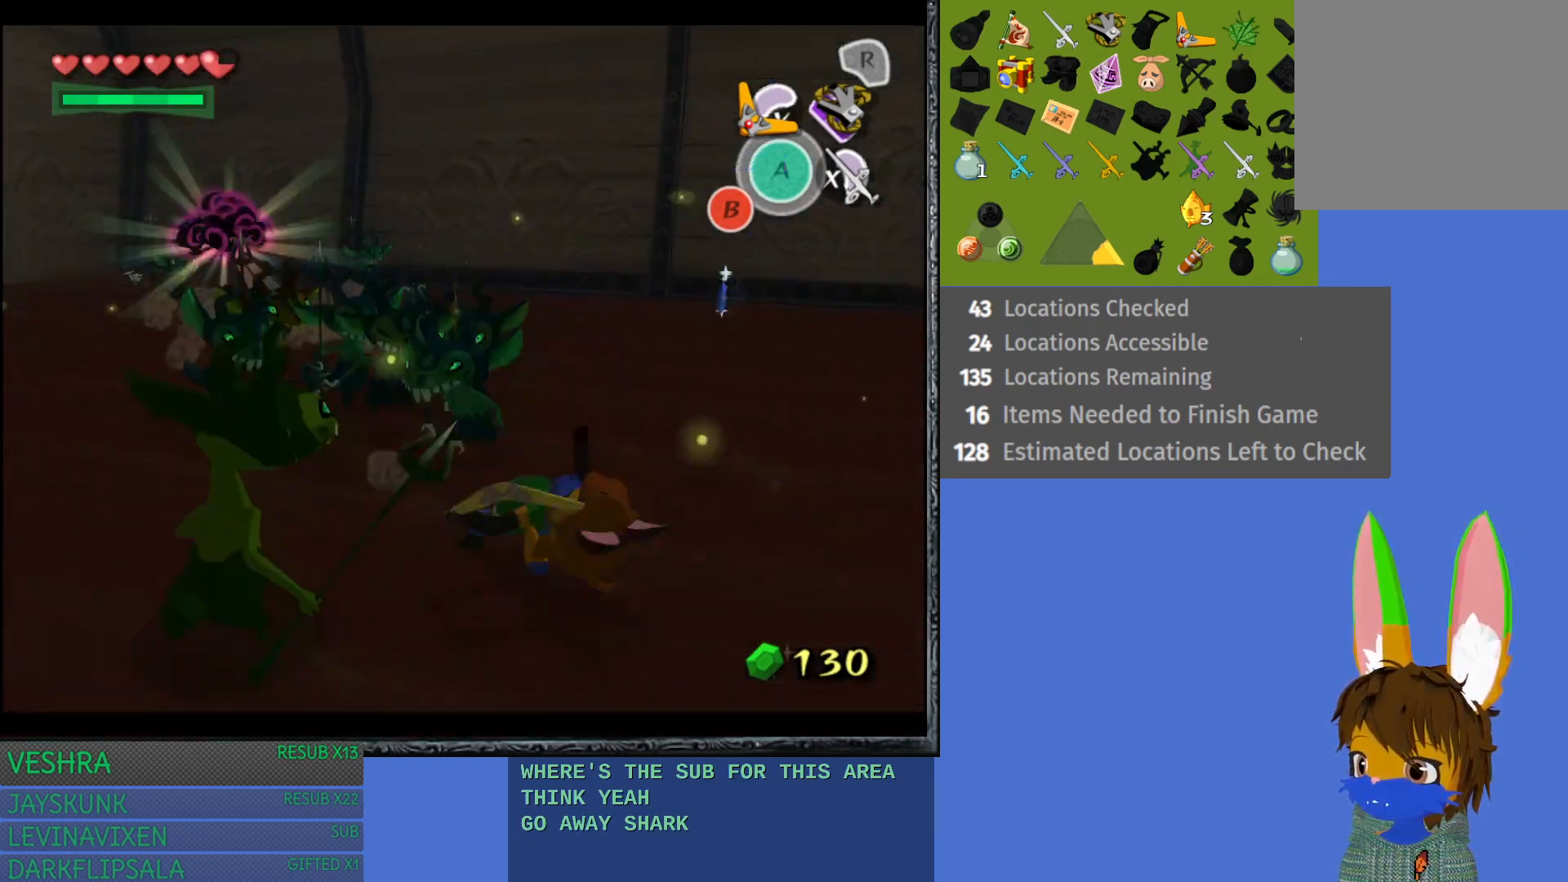
{"buttons": ["L1"], "left_stick": "up-right", "right_stick": "center", "events": [[367, "left_stick", "up-right"], [417, "L1", "up"], [500, "L1", "down"]]}
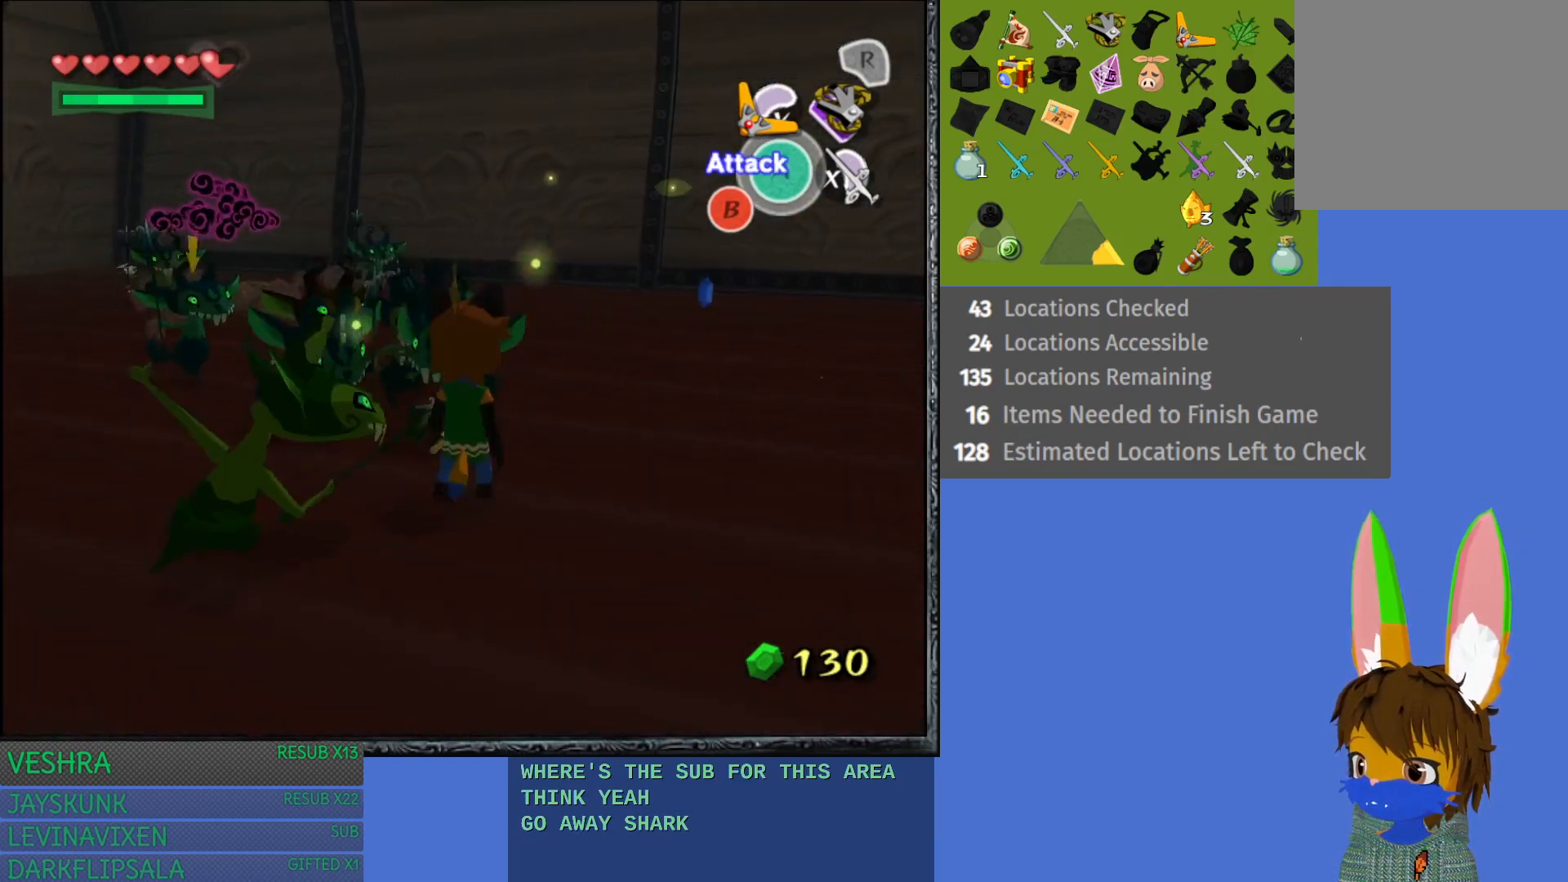
{"buttons": ["TRIANGLE", "L1"], "left_stick": "down-right", "right_stick": "center", "events": [[133, "left_stick", "right"], [233, "TRIANGLE", "down"], [383, "TRIANGLE", "up"], [417, "left_stick", "down-right"], [467, "TRIANGLE", "down"]]}
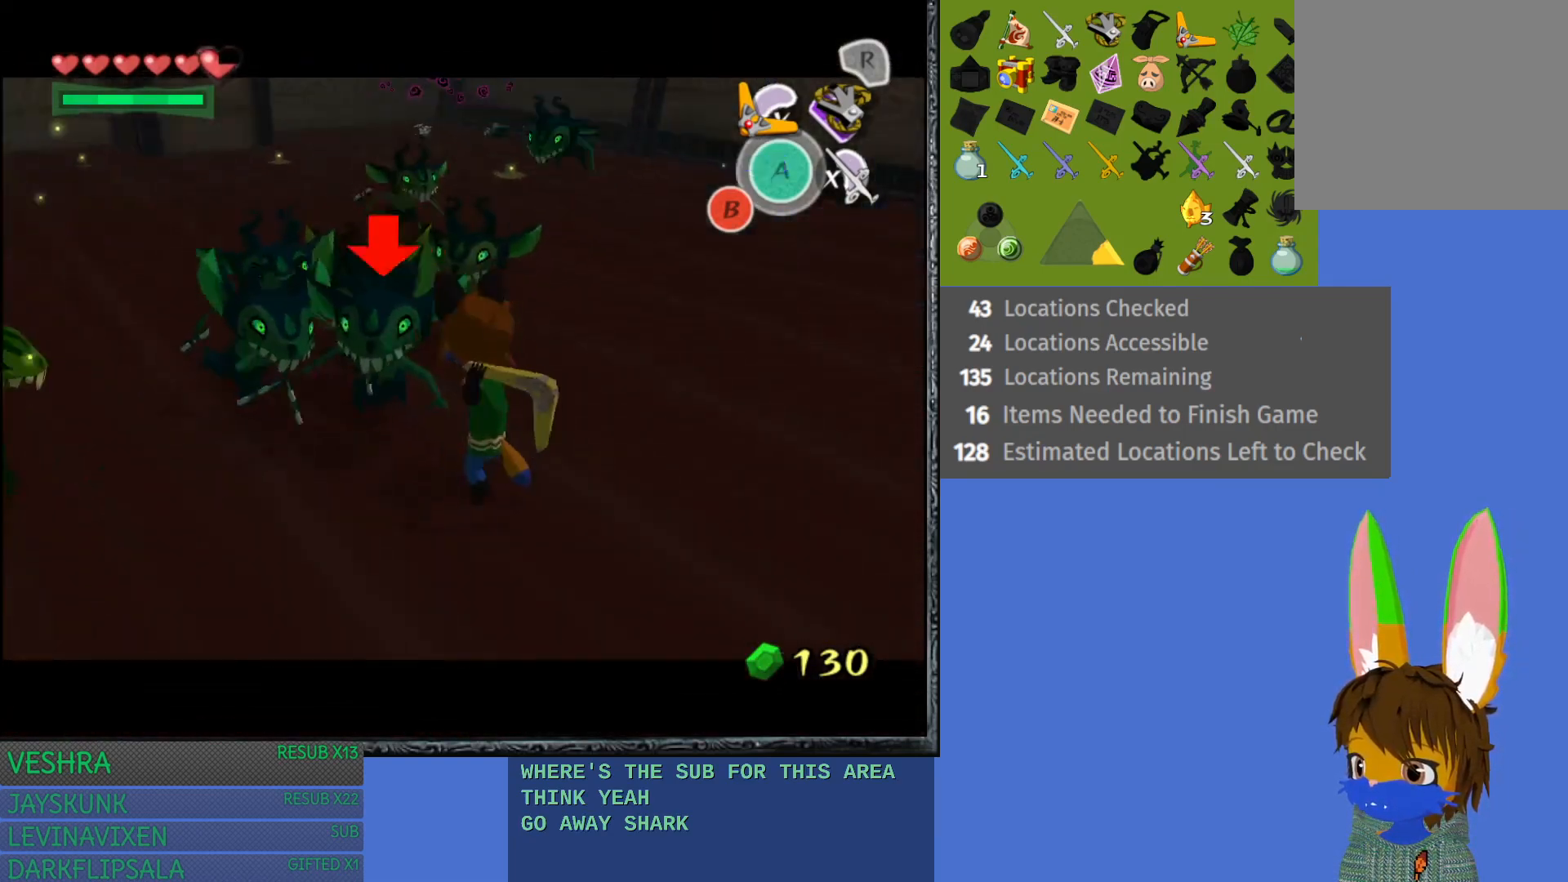
{"buttons": ["L1"], "left_stick": "down-right", "right_stick": "center", "events": [[50, "TRIANGLE", "up"]]}
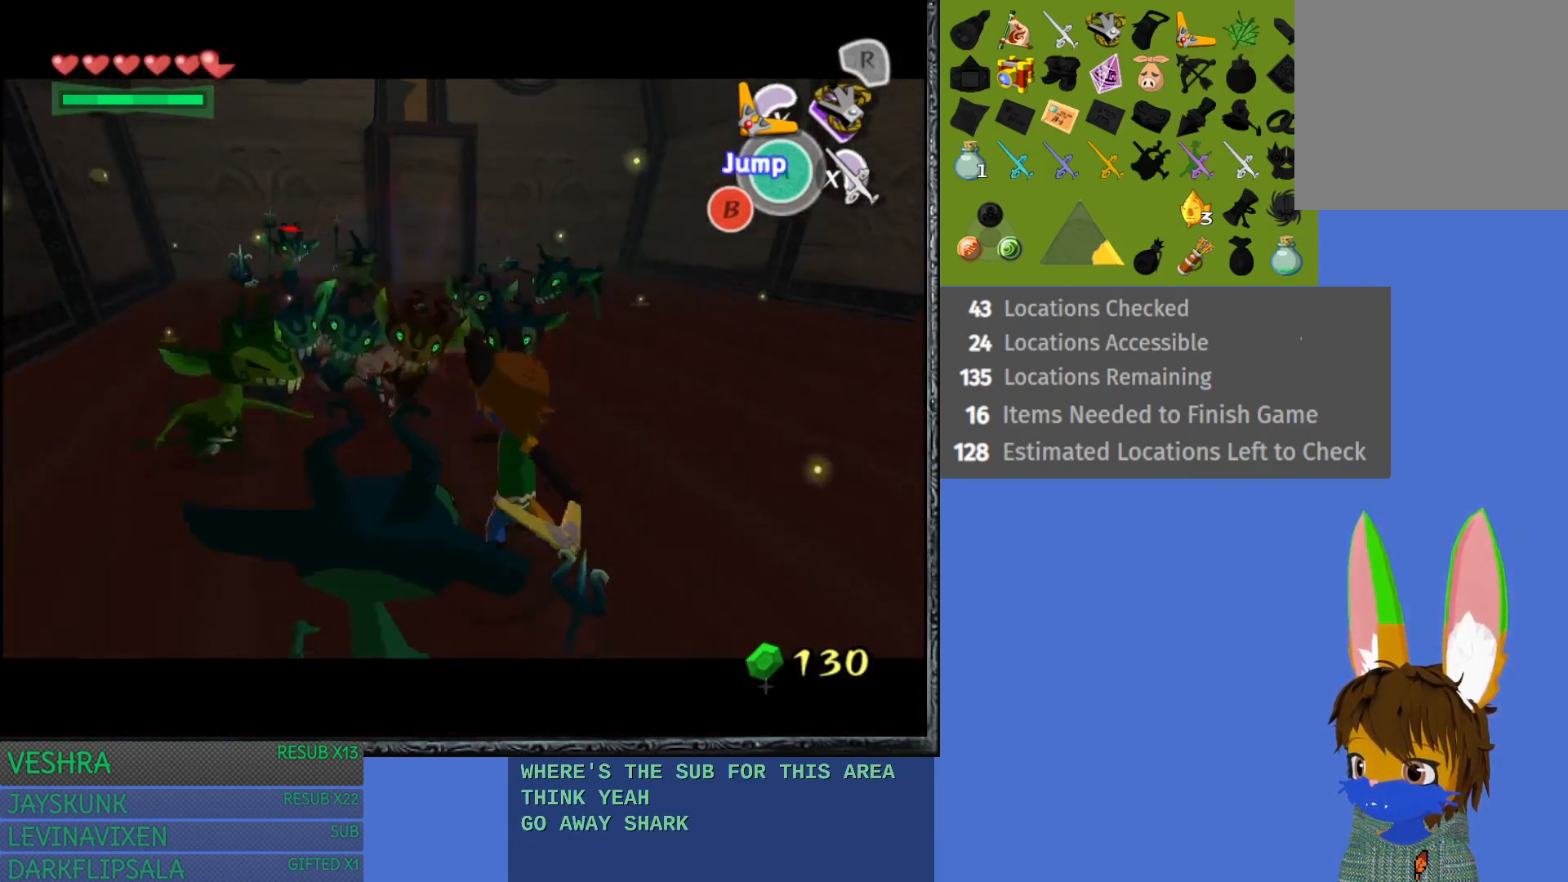
{"buttons": ["L1"], "left_stick": "down-right", "right_stick": "center", "events": [[383, "TRIANGLE", "down"], [500, "TRIANGLE", "up"]]}
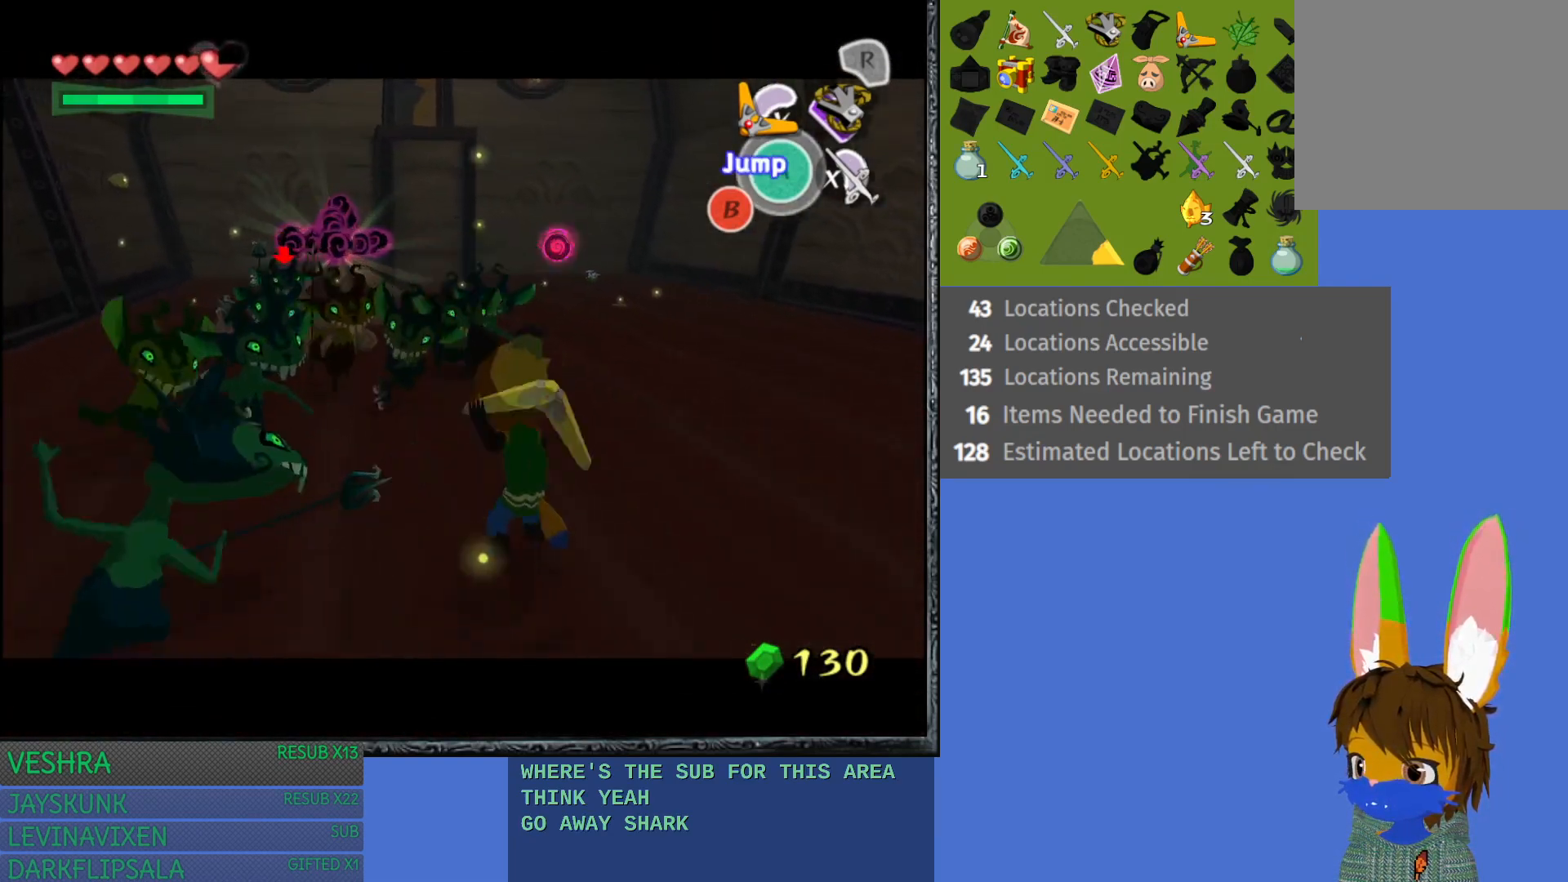
{"buttons": ["L1"], "left_stick": "down-right", "right_stick": "center", "events": []}
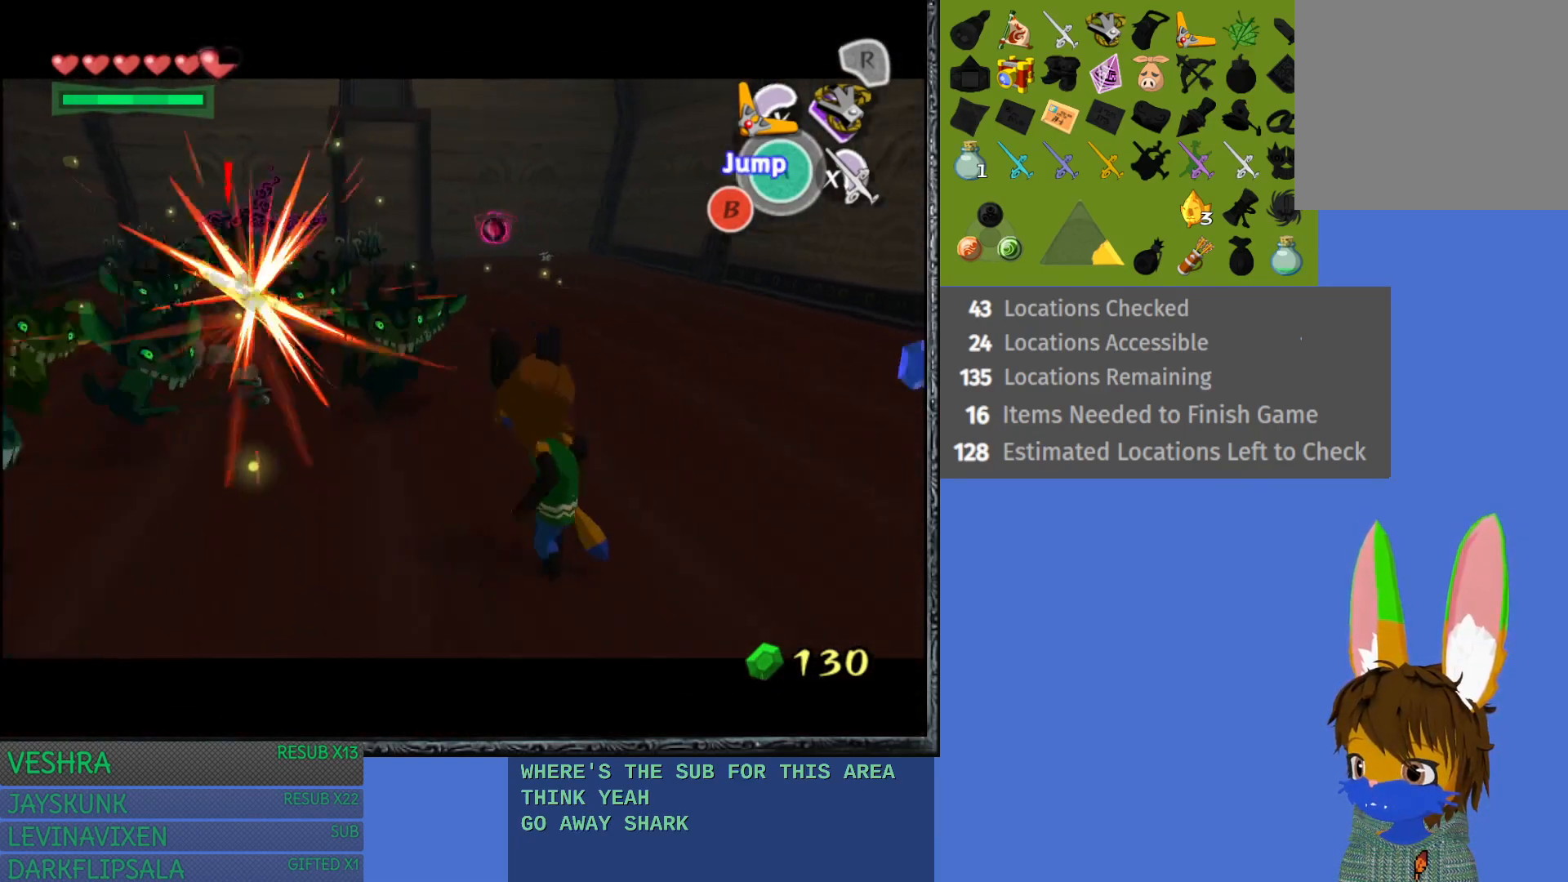
{"buttons": ["L1"], "left_stick": "down-right", "right_stick": "center", "events": []}
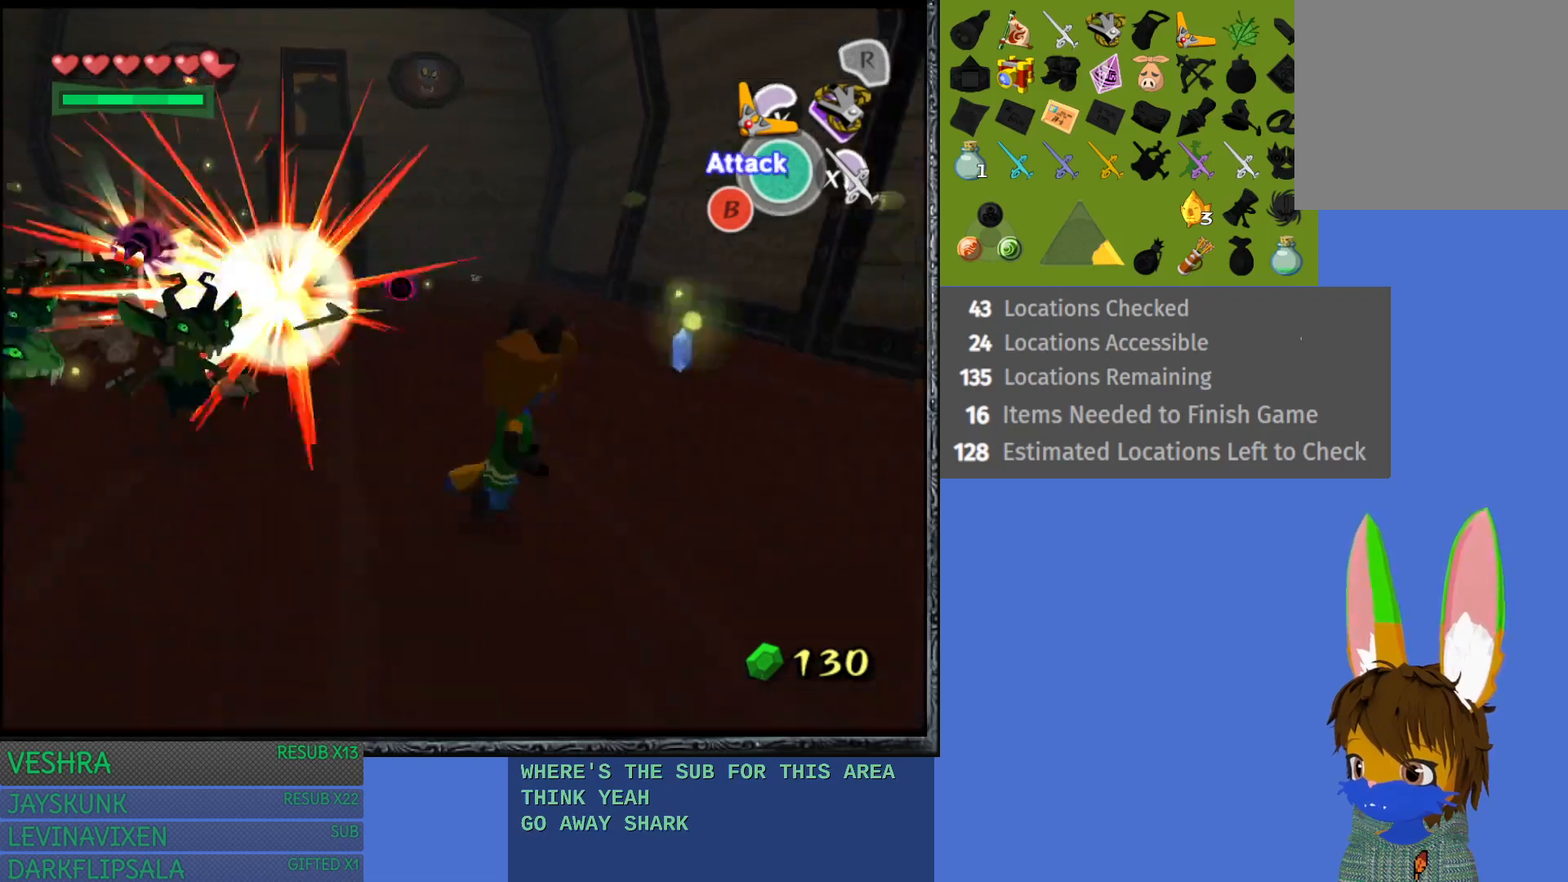
{"buttons": ["L1"], "left_stick": "up-left", "right_stick": "center", "events": [[433, "left_stick", "up-left"]]}